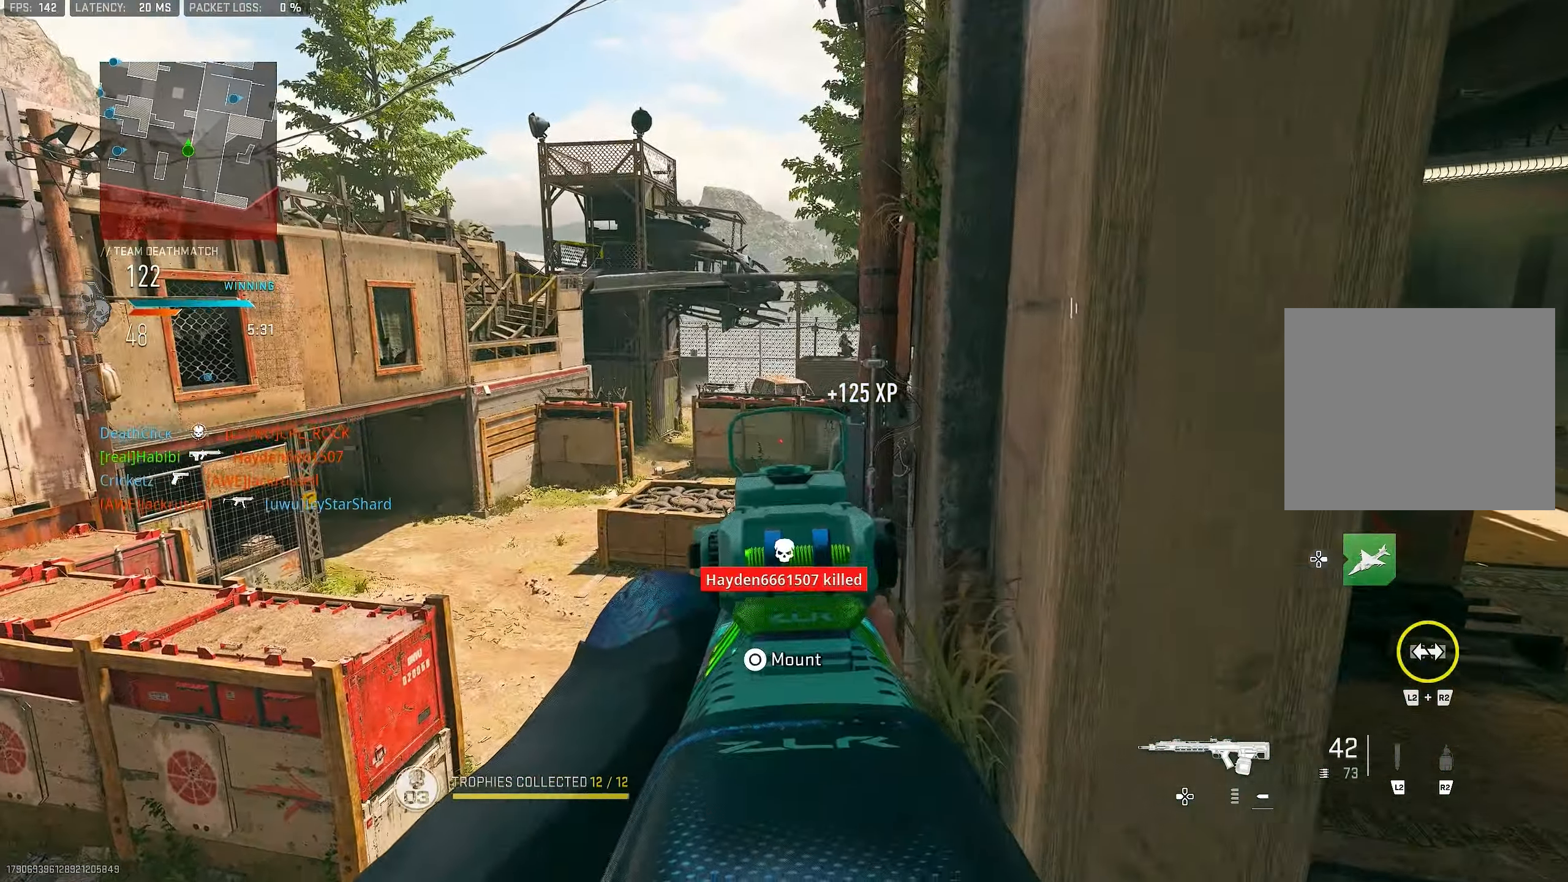
Gameplay with a controller (PlayStation layout); each line is a JSON object with the inputs held at the frame after it. "events" lists button and stick changes between this image and that frame as [ms after this image, input, new state], when the widget could be followed in between.
{"buttons": ["L1"], "left_stick": "up-left", "right_stick": "up", "events": [[134, "CROSS", "down"], [234, "CROSS", "up"], [334, "right_stick", "up-right"], [400, "left_stick", "up-left"], [450, "right_stick", "up"]]}
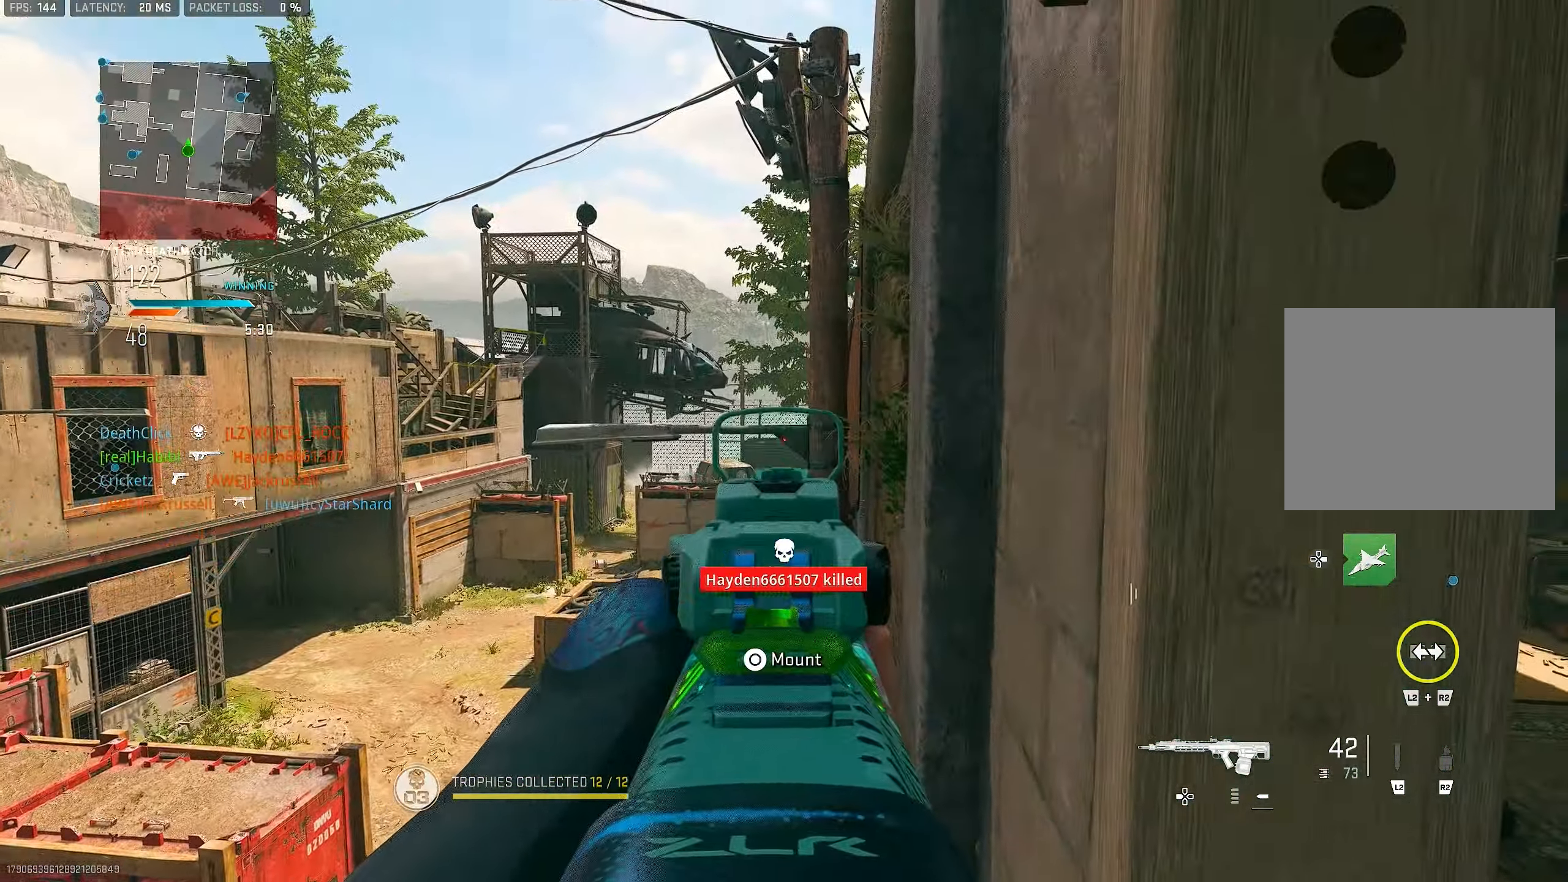
{"buttons": ["L1", "R3"], "left_stick": "center", "right_stick": "center", "events": [[34, "left_stick", "center"], [134, "left_stick", "left"], [167, "right_stick", "center"], [267, "left_stick", "center"], [400, "R3", "down"]]}
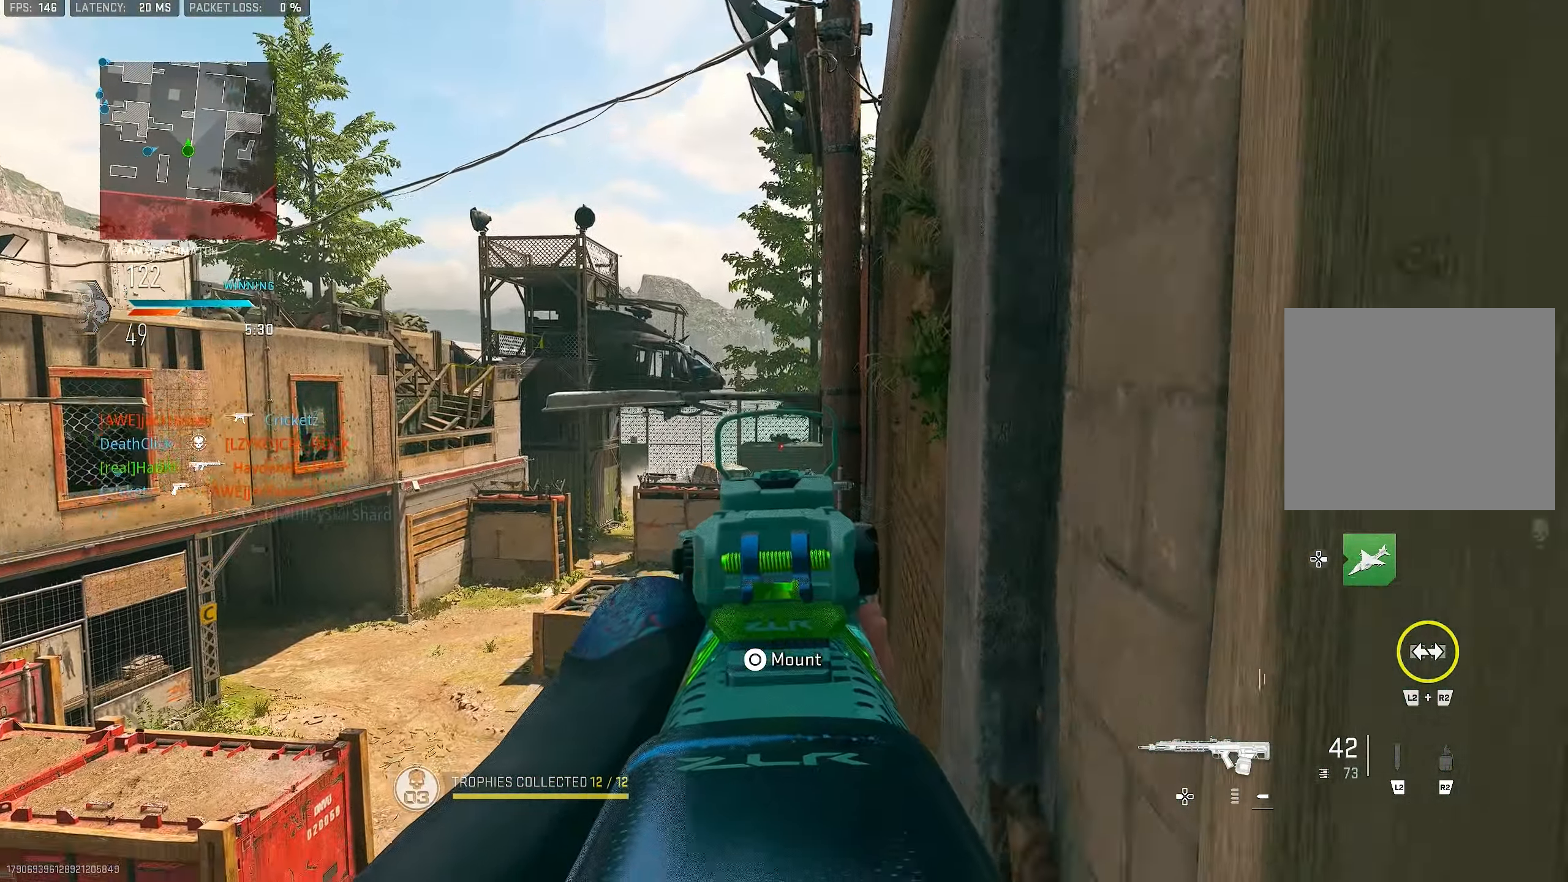
{"buttons": ["L1"], "left_stick": "left", "right_stick": "down-left", "events": [[34, "R3", "up"], [333, "right_stick", "down-left"], [400, "left_stick", "left"]]}
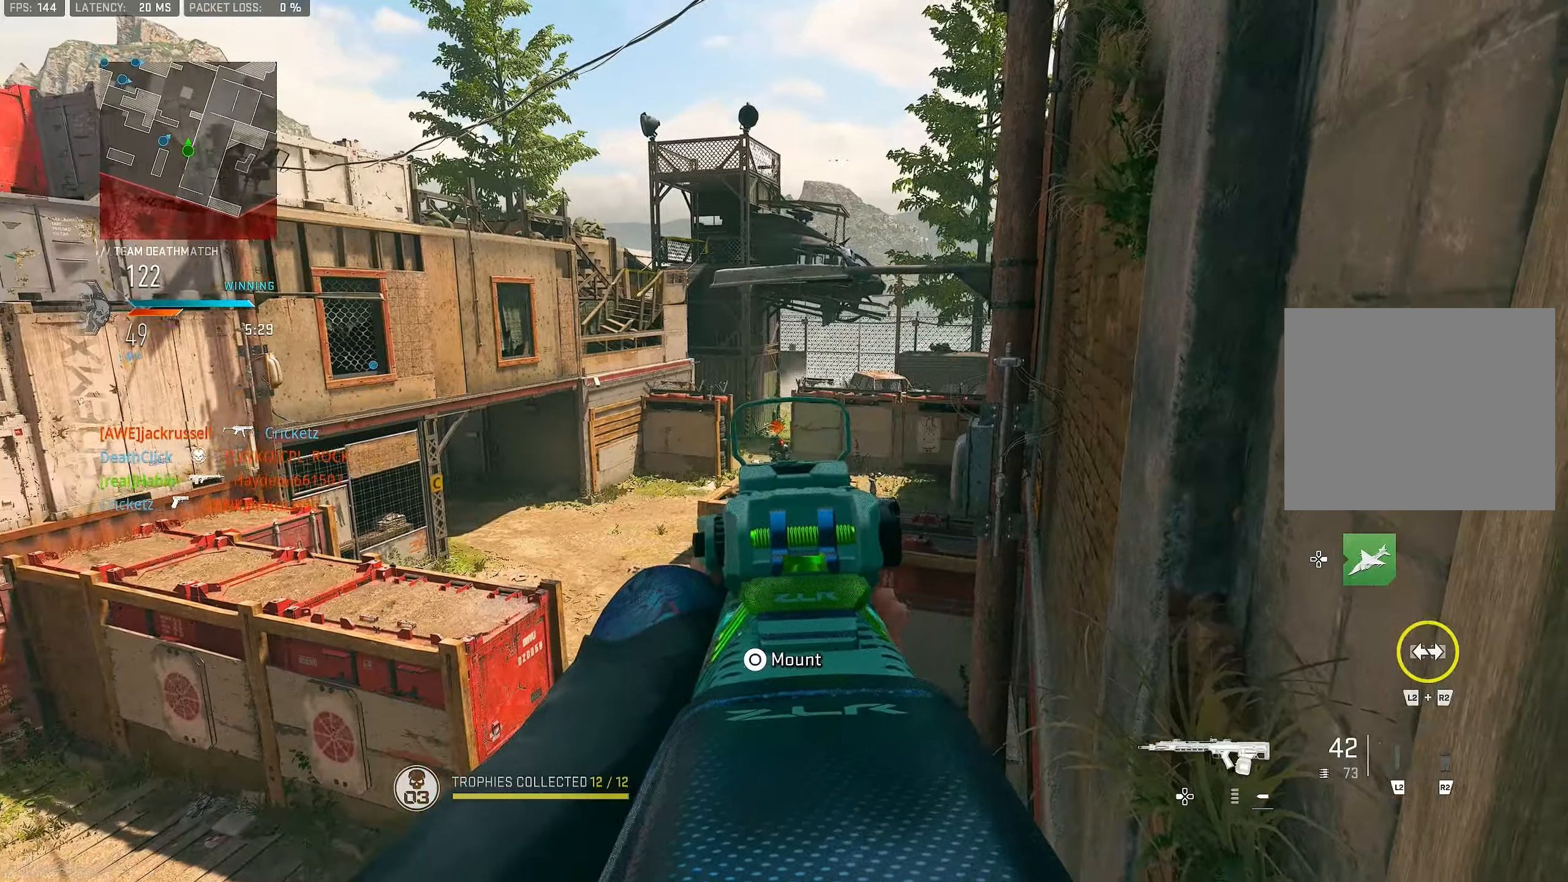
{"buttons": ["L1", "R1"], "left_stick": "center", "right_stick": "down", "events": [[33, "left_stick", "center"], [33, "right_stick", "center"], [166, "R1", "down"], [200, "right_stick", "down"], [233, "R1", "up"], [266, "R1", "down"], [300, "R1", "up"], [333, "R1", "down"], [333, "right_stick", "right"], [400, "R1", "up"], [466, "R1", "down"], [466, "right_stick", "down"]]}
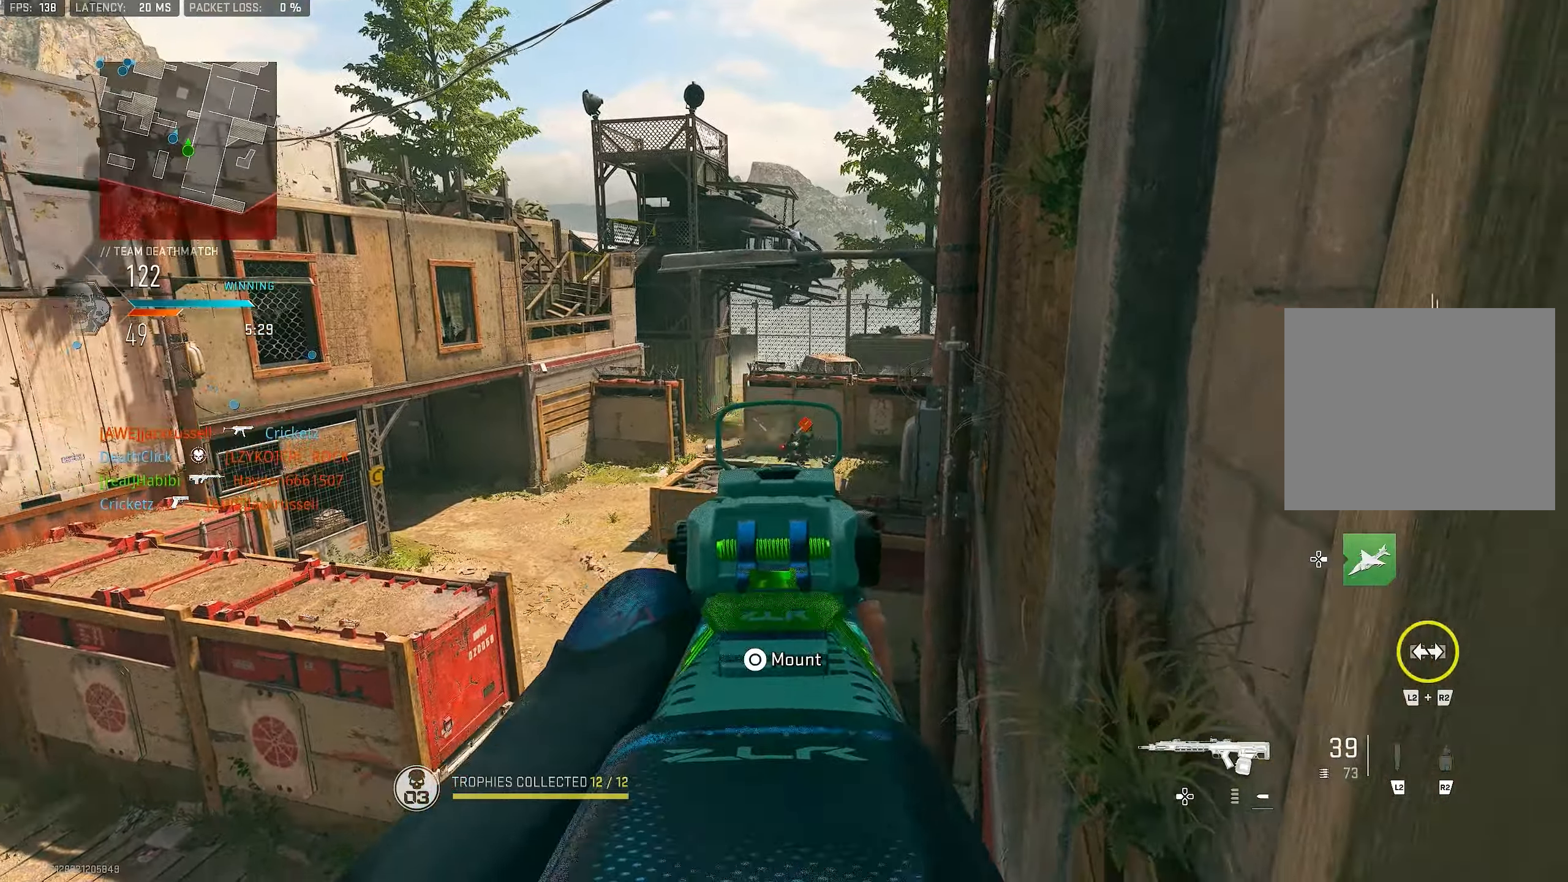
{"buttons": ["L1"], "left_stick": "center", "right_stick": "down-right", "events": [[33, "R1", "up"], [100, "R1", "down"], [133, "right_stick", "right"], [200, "R1", "up"], [200, "left_stick", "down-right"], [233, "CROSS", "down"], [266, "R1", "down"], [266, "left_stick", "center"], [266, "right_stick", "down"], [300, "R1", "up"], [333, "CROSS", "up"], [333, "R1", "down"], [333, "right_stick", "down-right"], [500, "R1", "up"]]}
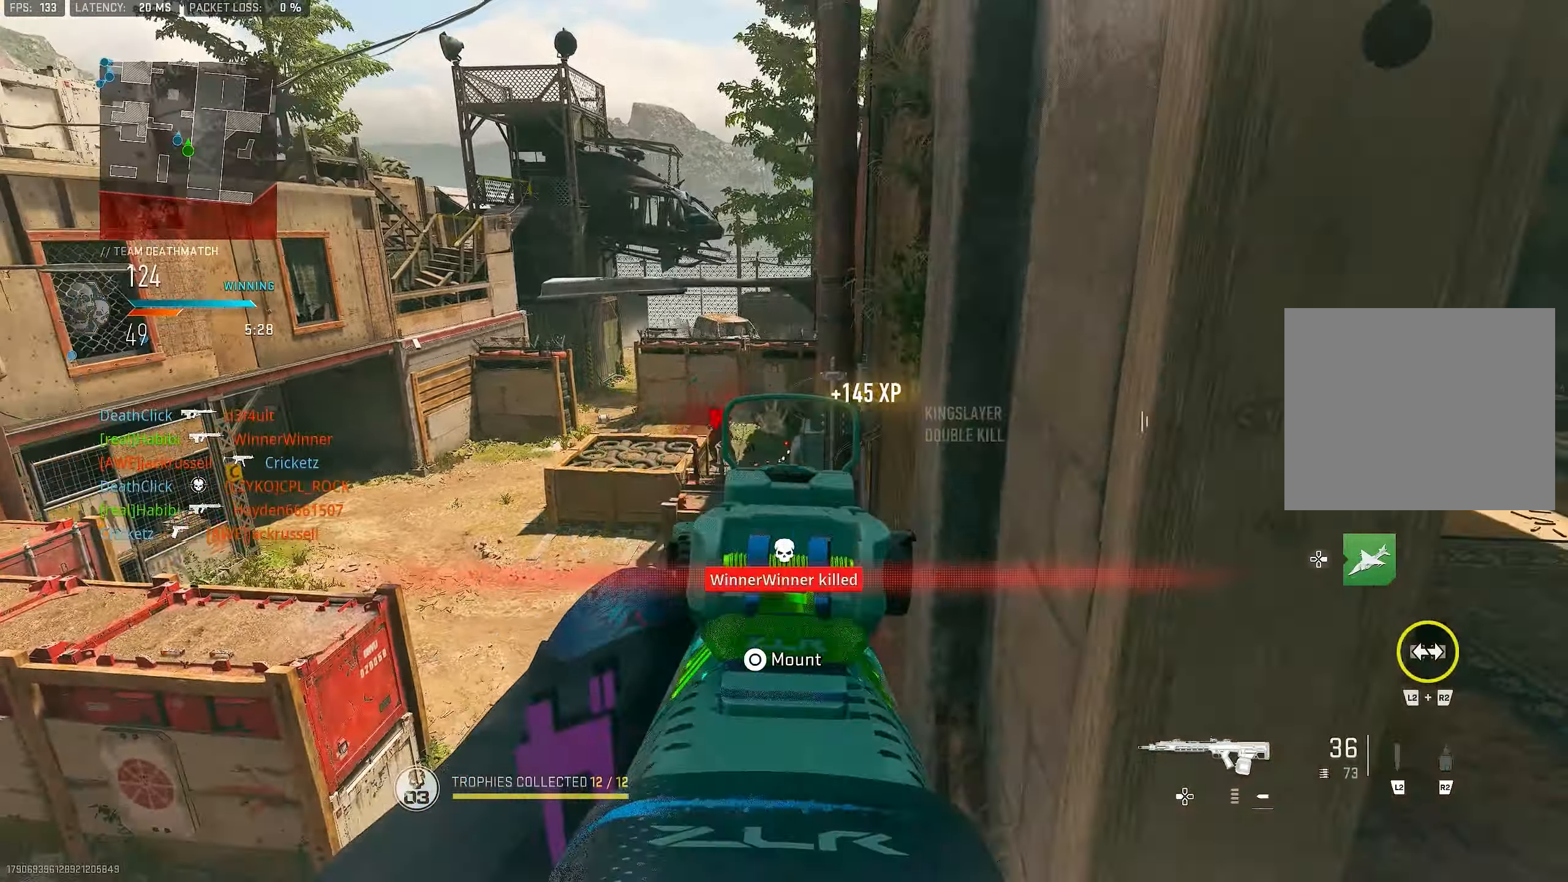
{"buttons": ["L1"], "left_stick": "center", "right_stick": "up", "events": [[33, "R1", "down"], [66, "right_stick", "center"], [133, "R1", "up"], [133, "right_stick", "up-left"], [166, "L1", "up"], [166, "left_stick", "down-left"], [233, "L1", "down"], [233, "left_stick", "center"], [300, "right_stick", "up"]]}
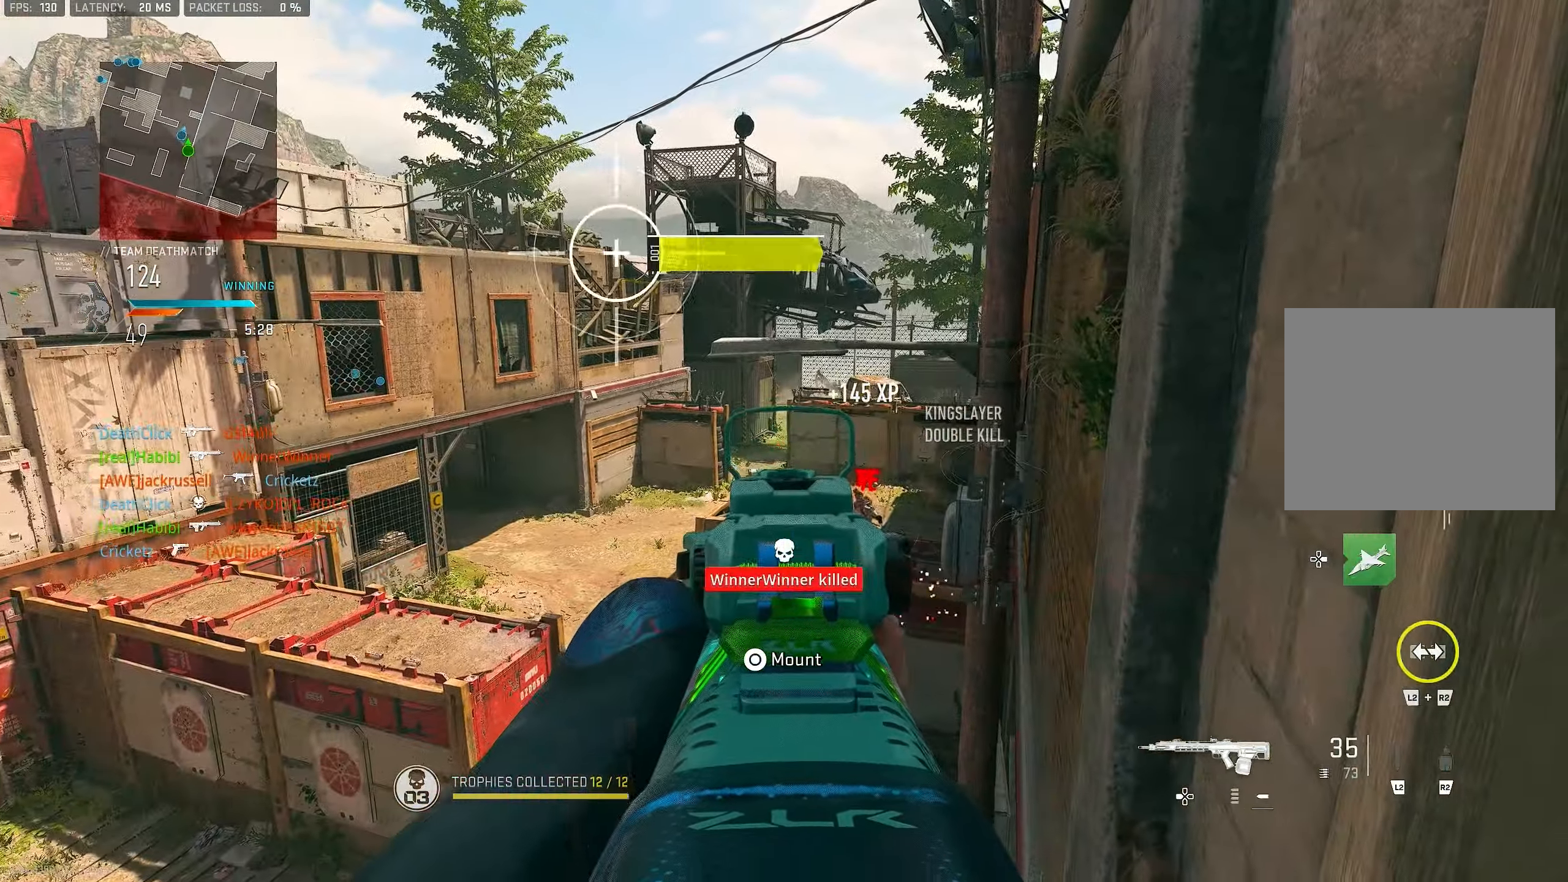
{"buttons": ["L1"], "left_stick": "center", "right_stick": "down", "events": [[33, "right_stick", "center"], [133, "right_stick", "up"], [366, "right_stick", "center"], [433, "right_stick", "down"]]}
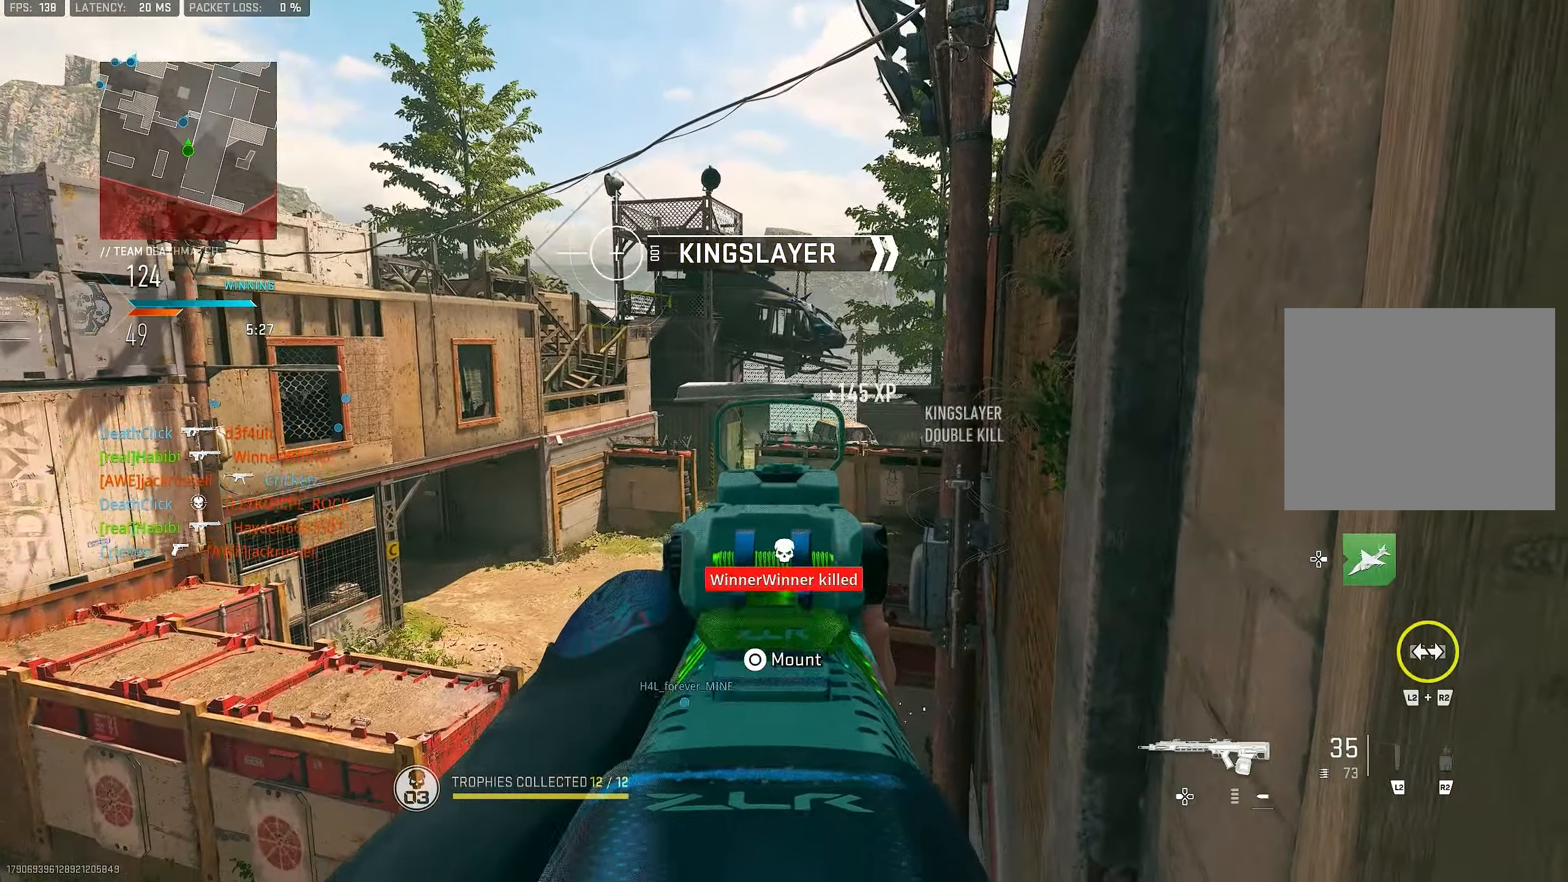
{"buttons": ["L1"], "left_stick": "up-right", "right_stick": "up-right", "events": [[200, "right_stick", "center"], [366, "L1", "up"], [366, "right_stick", "up-right"], [400, "left_stick", "up-right"], [500, "L1", "down"]]}
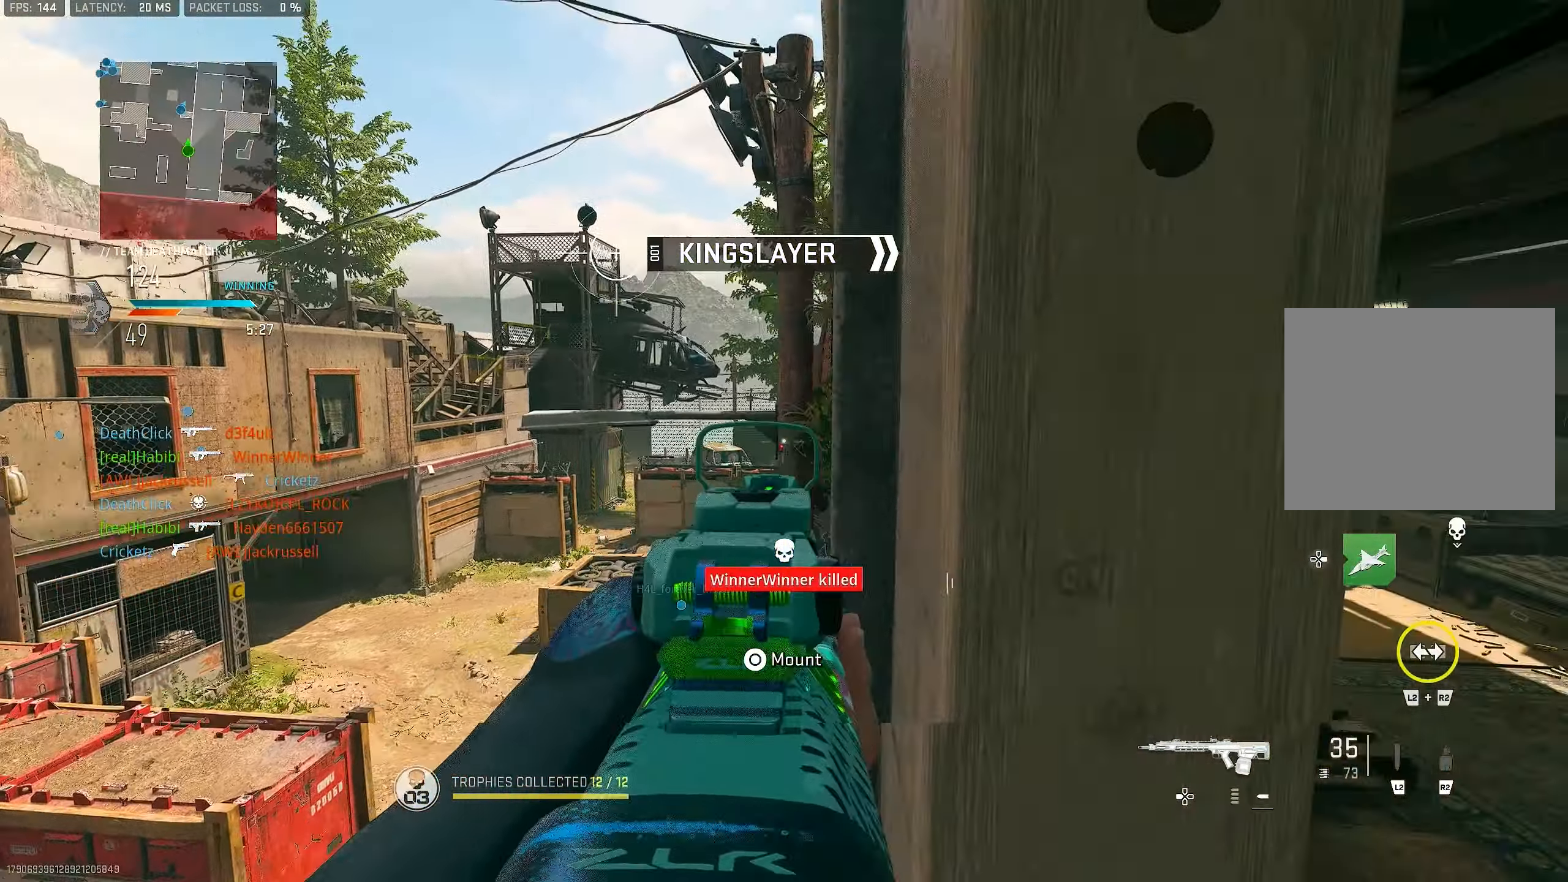
{"buttons": ["L1"], "left_stick": "up", "right_stick": "center", "events": [[233, "right_stick", "center"], [466, "left_stick", "up"]]}
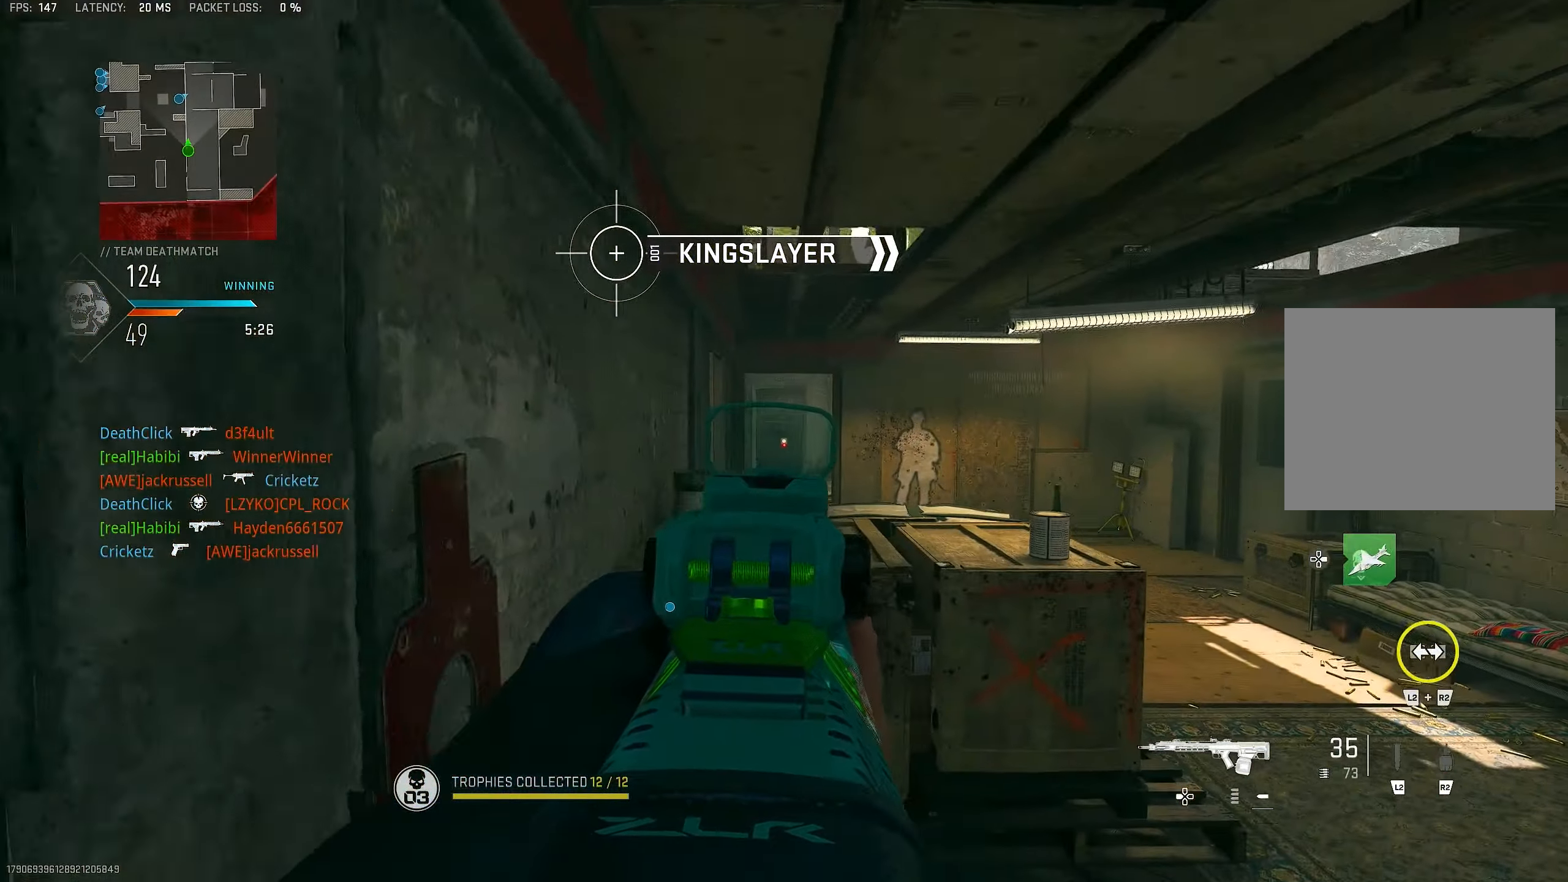
{"buttons": ["L1"], "left_stick": "up", "right_stick": "center", "events": [[66, "L1", "up"], [66, "L3", "down"], [200, "L3", "up"], [366, "L1", "down"]]}
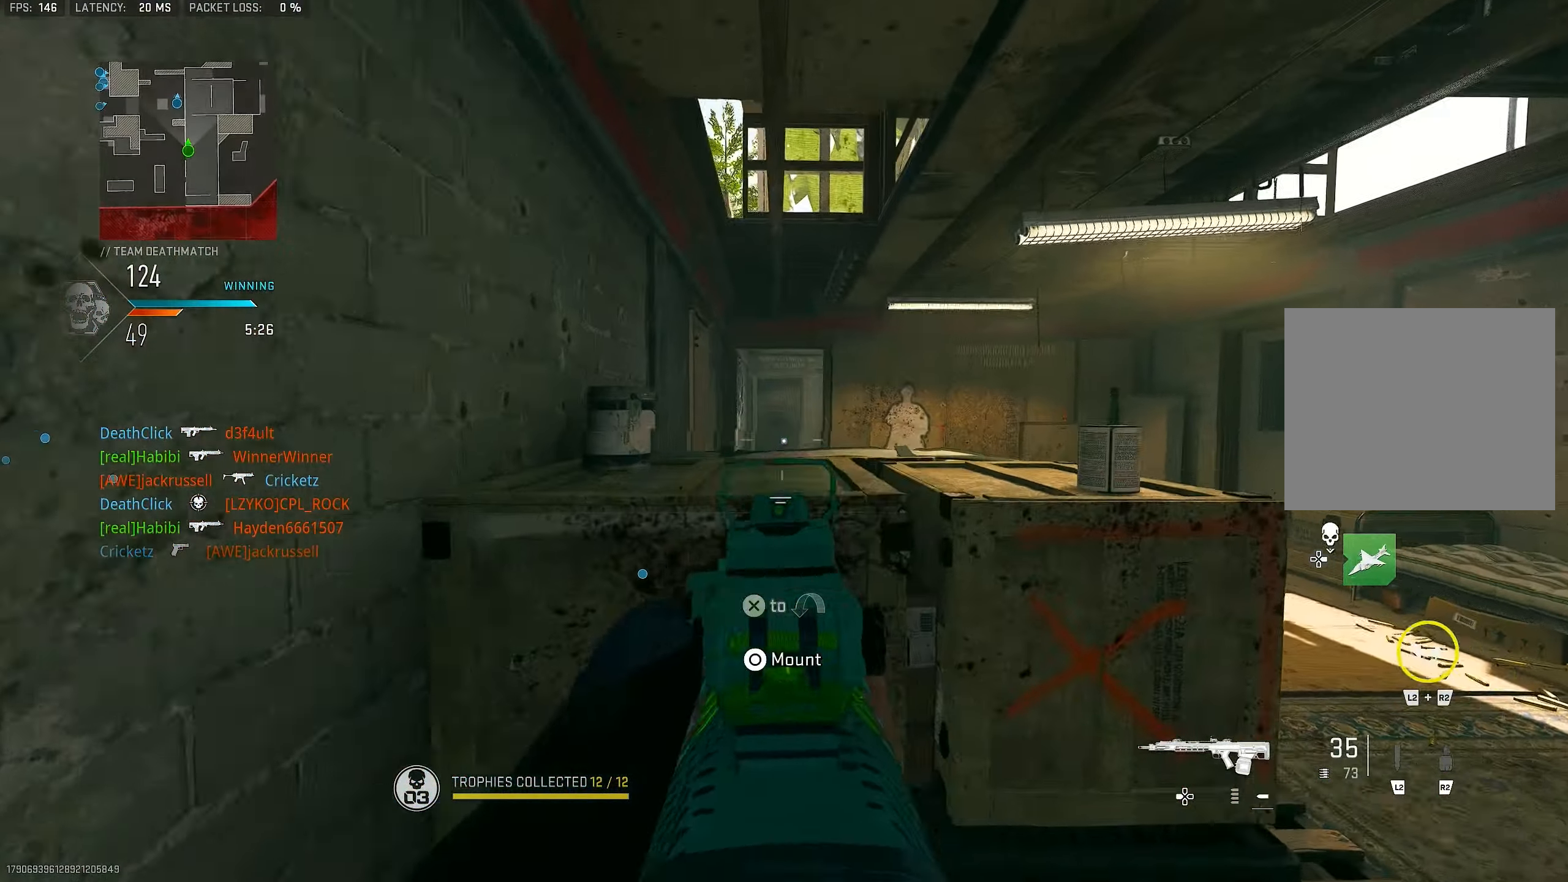
{"buttons": ["L3"], "left_stick": "up", "right_stick": "right", "events": [[33, "L1", "up"], [33, "left_stick", "right"], [100, "right_stick", "right"], [233, "left_stick", "up-right"], [333, "left_stick", "up"], [366, "L3", "down"]]}
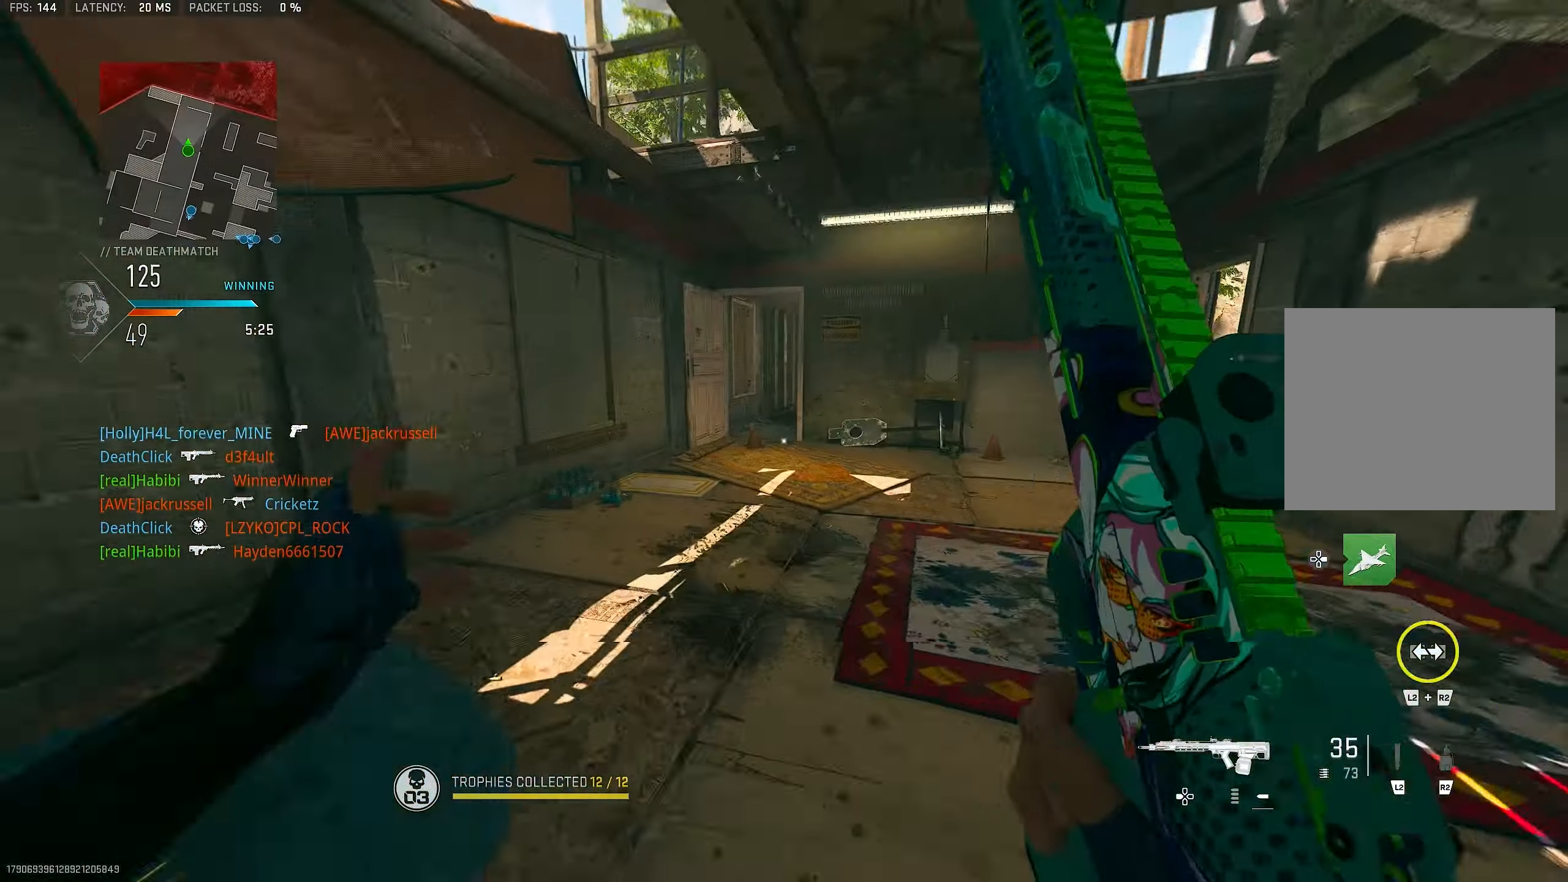
{"buttons": [], "left_stick": "up", "right_stick": "center", "events": [[33, "L3", "up"], [33, "right_stick", "center"], [66, "TRIANGLE", "down"], [100, "TRIANGLE", "up"], [166, "L3", "down"], [333, "L3", "up"]]}
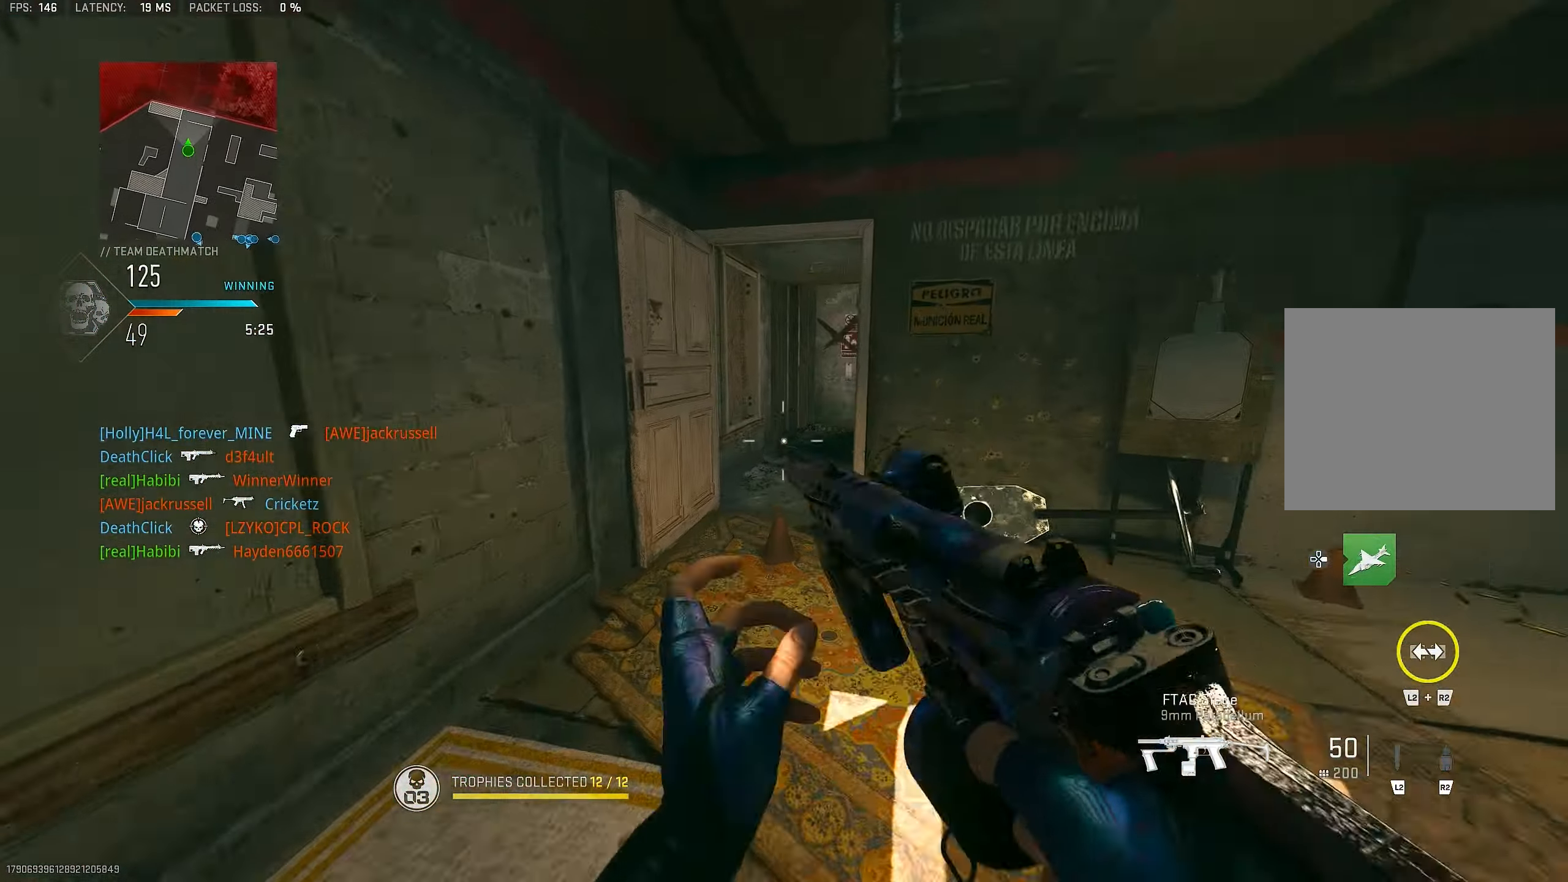
{"buttons": ["SQUARE"], "left_stick": "up", "right_stick": "center", "events": [[233, "SQUARE", "down"]]}
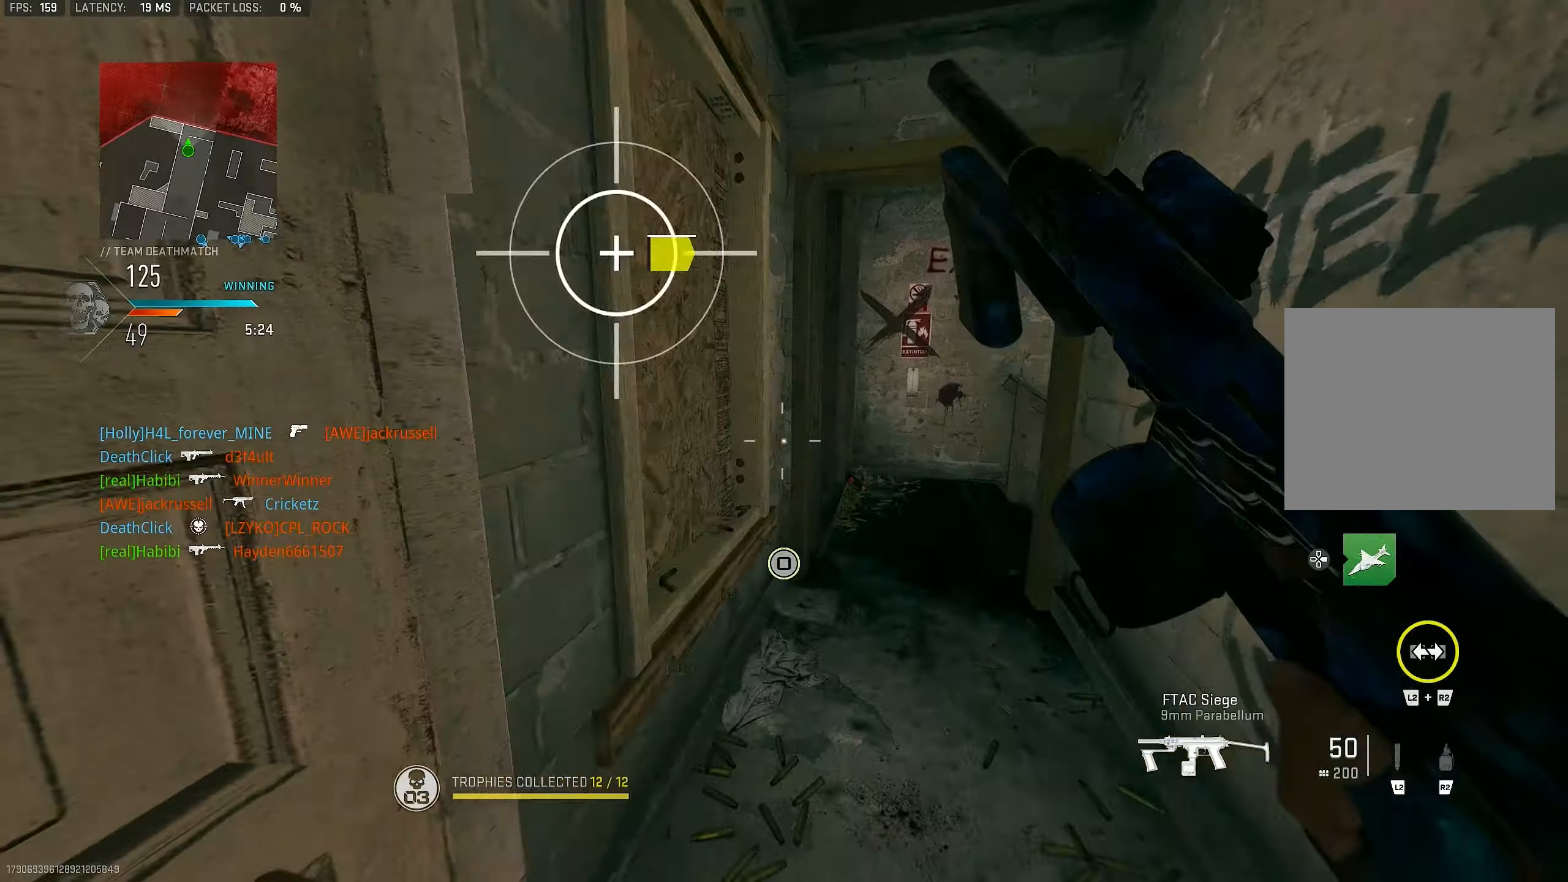
{"buttons": [], "left_stick": "up", "right_stick": "right", "events": [[33, "SQUARE", "up"], [100, "left_stick", "up-right"], [167, "L3", "down"], [167, "right_stick", "right"], [267, "L3", "up"], [267, "left_stick", "up"]]}
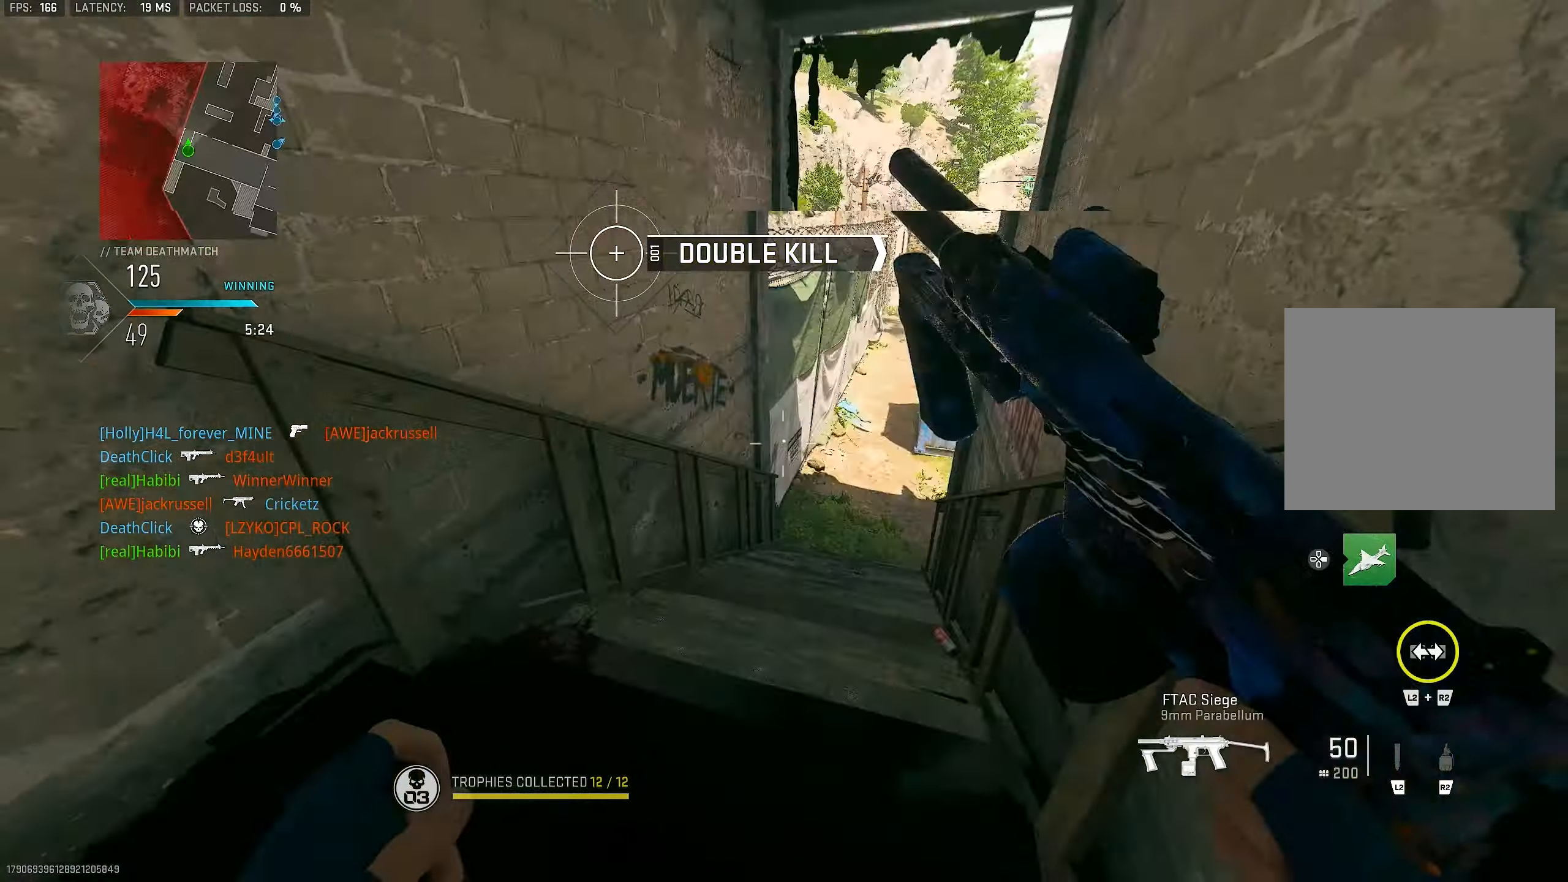
{"buttons": [], "left_stick": "up", "right_stick": "center", "events": [[33, "L1", "down"], [67, "right_stick", "down-right"], [133, "left_stick", "up-left"], [167, "right_stick", "down"], [267, "L1", "up"], [300, "right_stick", "center"], [333, "L3", "down"], [433, "L3", "up"], [433, "left_stick", "up"], [467, "TRIANGLE", "down"], [500, "TRIANGLE", "up"]]}
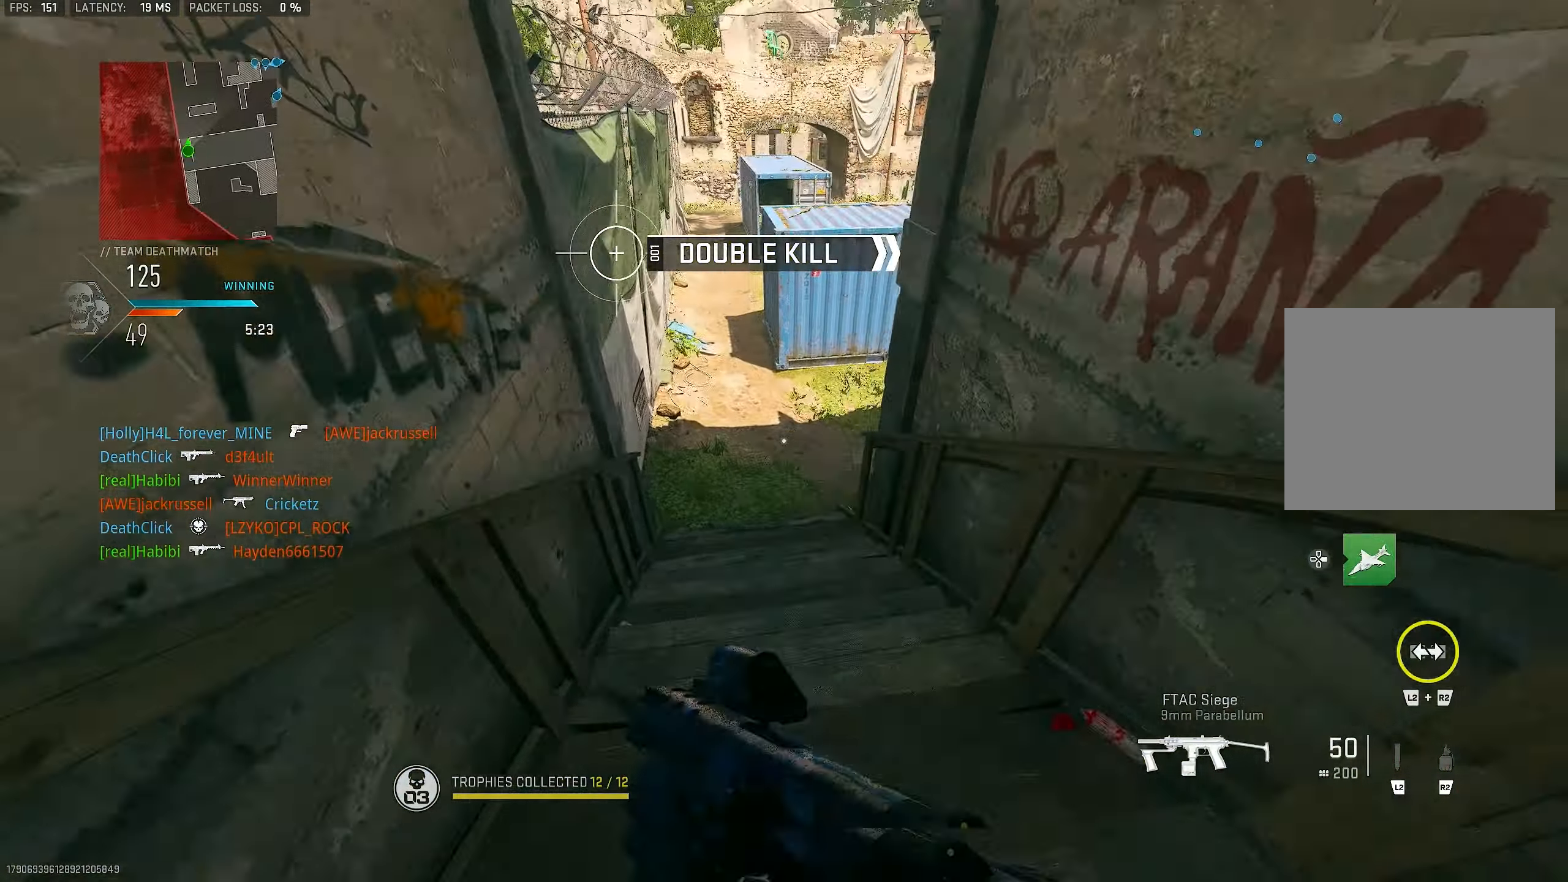
{"buttons": [], "left_stick": "up", "right_stick": "up-right", "events": [[100, "TRIANGLE", "down"], [200, "TRIANGLE", "up"], [233, "L3", "down"], [400, "L3", "up"], [400, "right_stick", "up-right"]]}
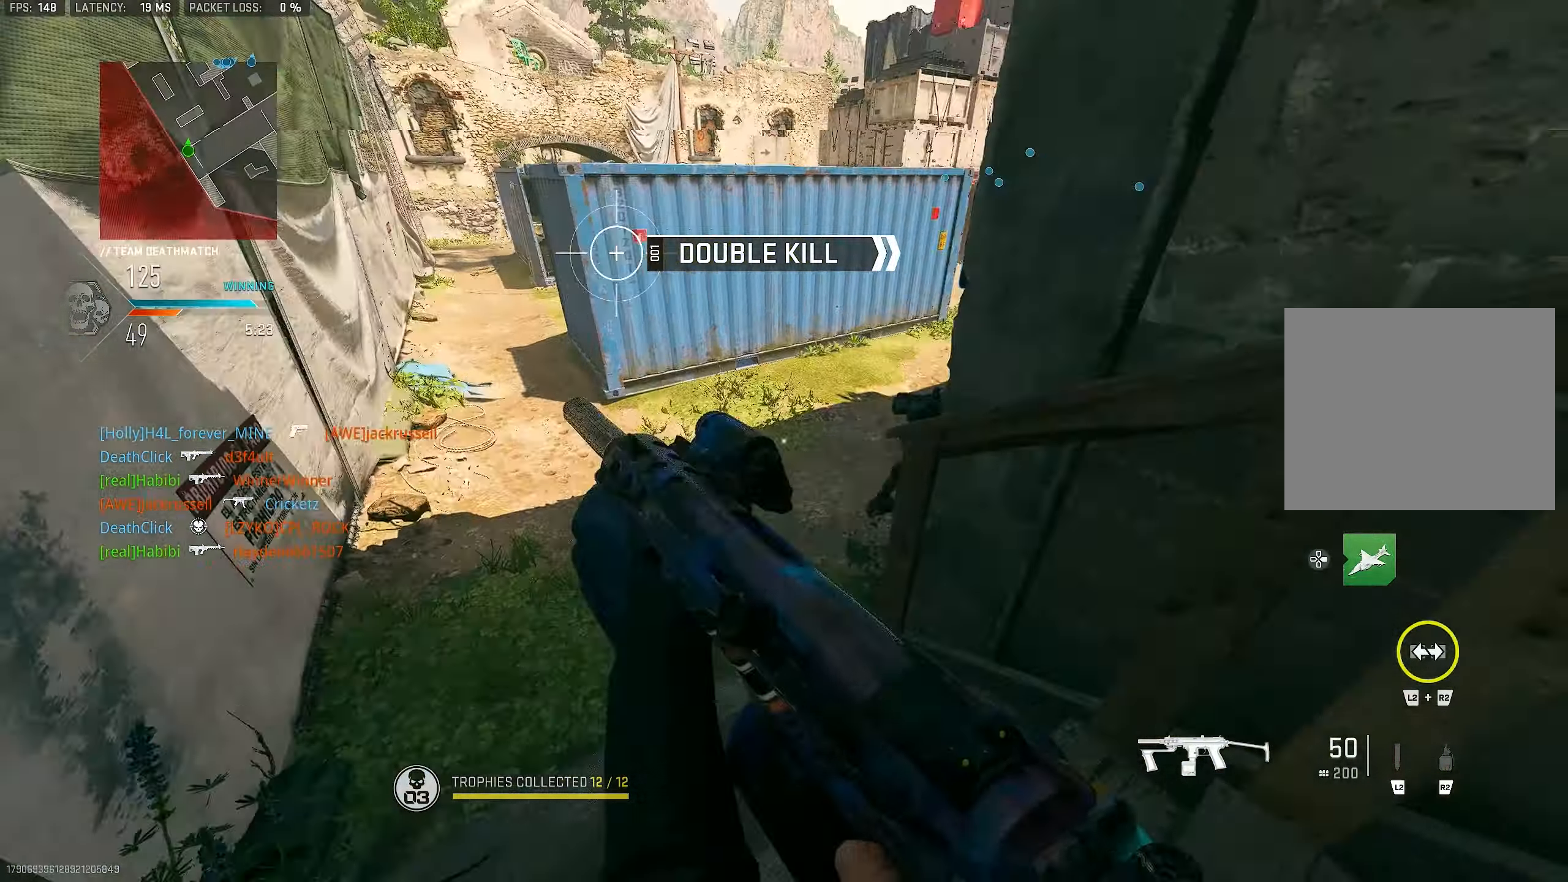
{"buttons": ["R1"], "left_stick": "down-left", "right_stick": "down-right", "events": [[100, "left_stick", "up-left"], [267, "left_stick", "down-left"], [267, "right_stick", "center"], [300, "R1", "down"], [333, "right_stick", "down"], [500, "right_stick", "down-right"]]}
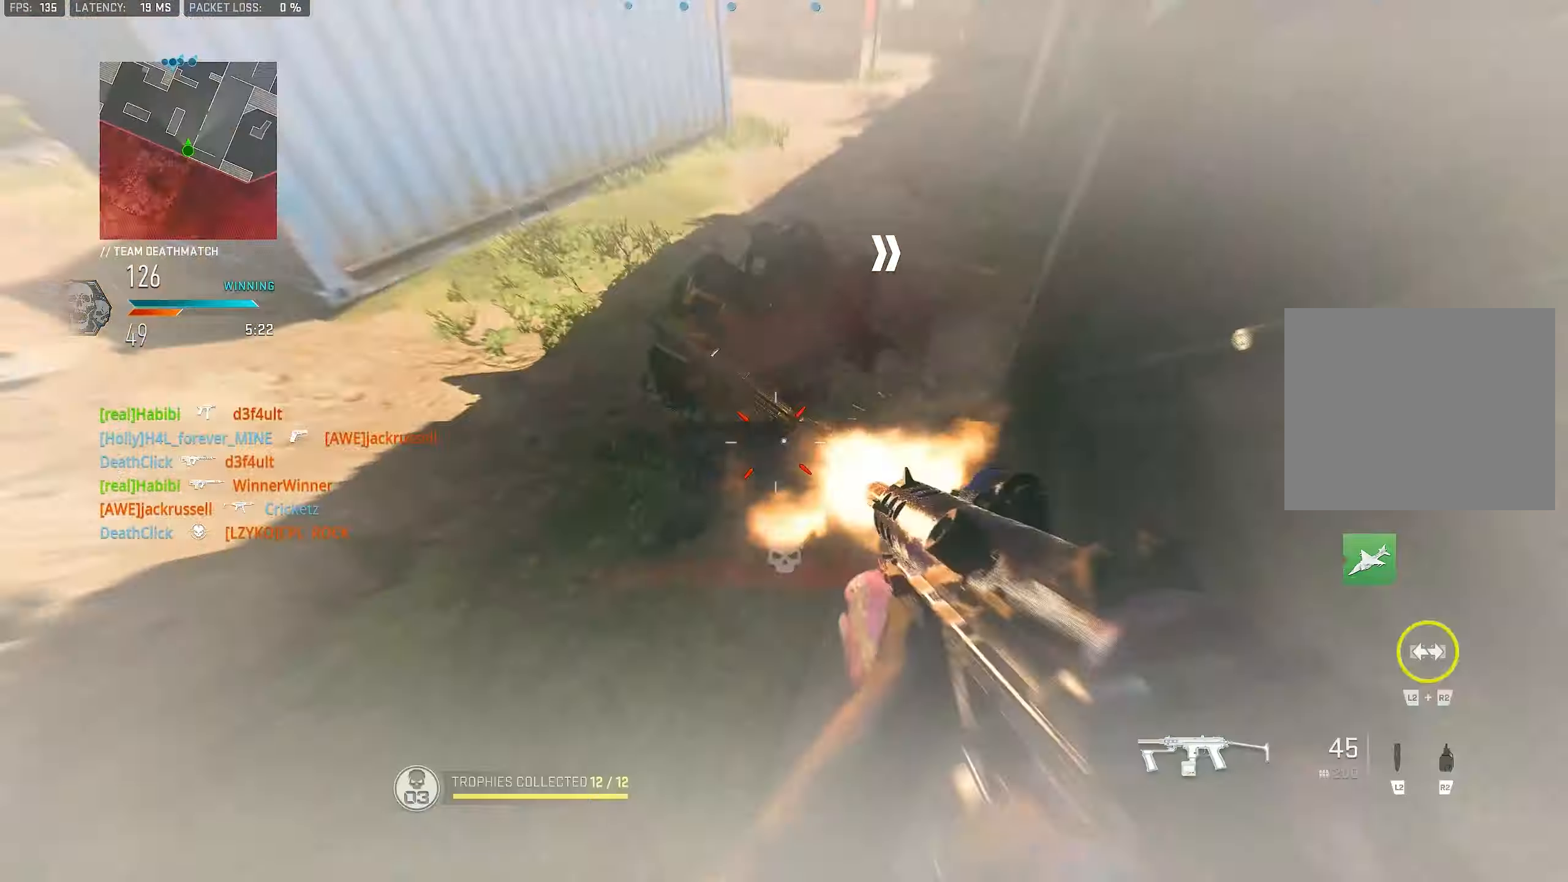
{"buttons": [], "left_stick": "up-left", "right_stick": "up-right", "events": [[167, "right_stick", "down-left"], [267, "right_stick", "up"], [367, "left_stick", "up-left"], [367, "right_stick", "up-right"], [400, "R1", "up"], [433, "L3", "down"], [500, "L3", "up"]]}
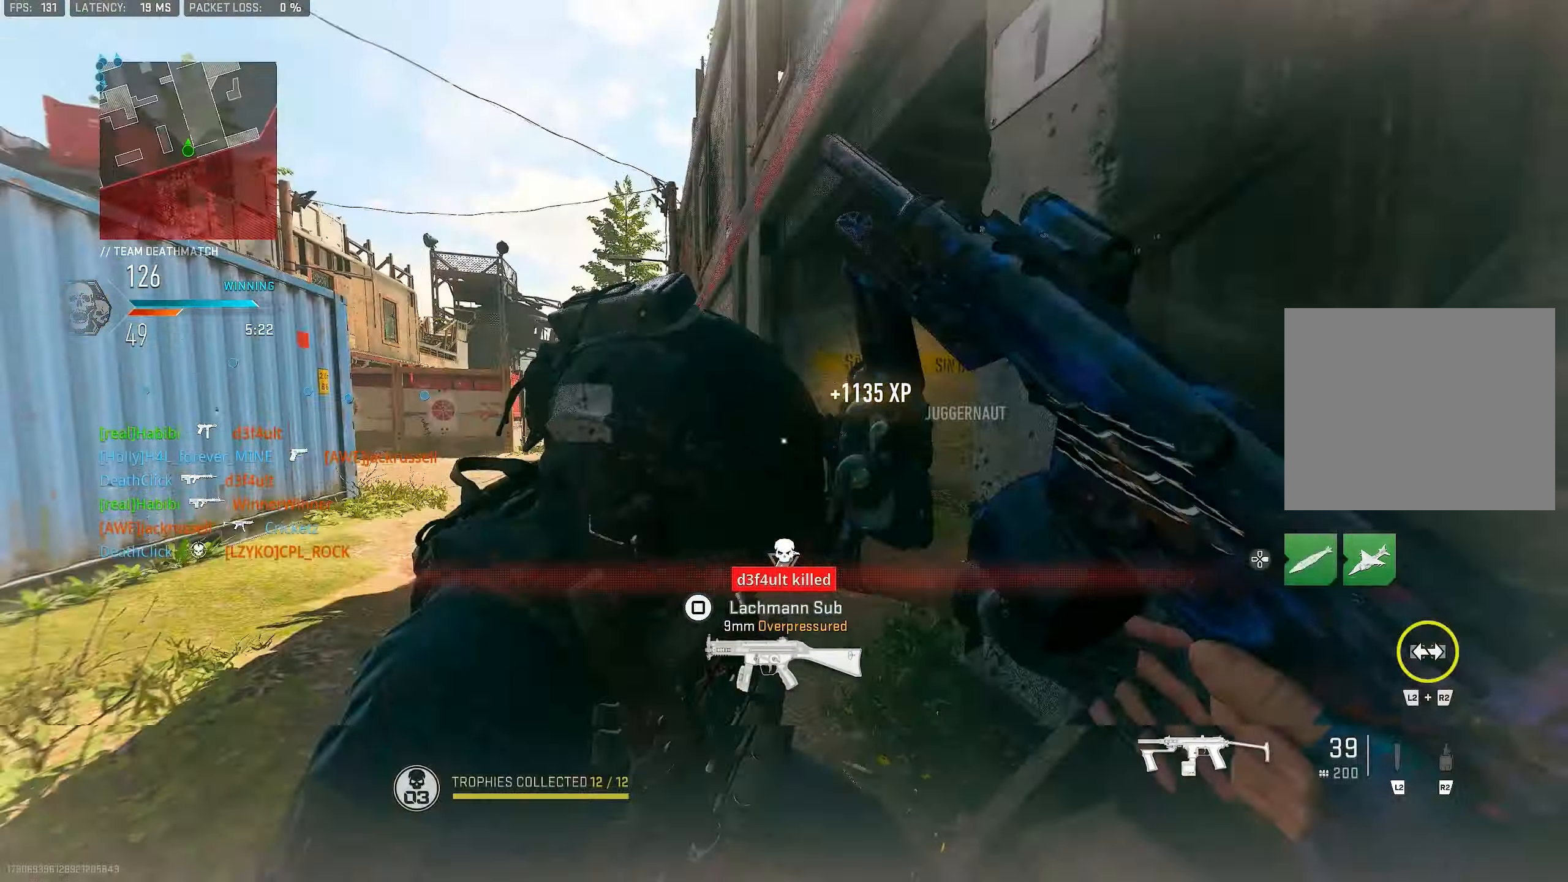
{"buttons": ["L1"], "left_stick": "up-left", "right_stick": "down-right", "events": [[167, "L1", "down"], [167, "right_stick", "right"], [300, "left_stick", "left"], [300, "right_stick", "down-right"], [467, "left_stick", "up-left"]]}
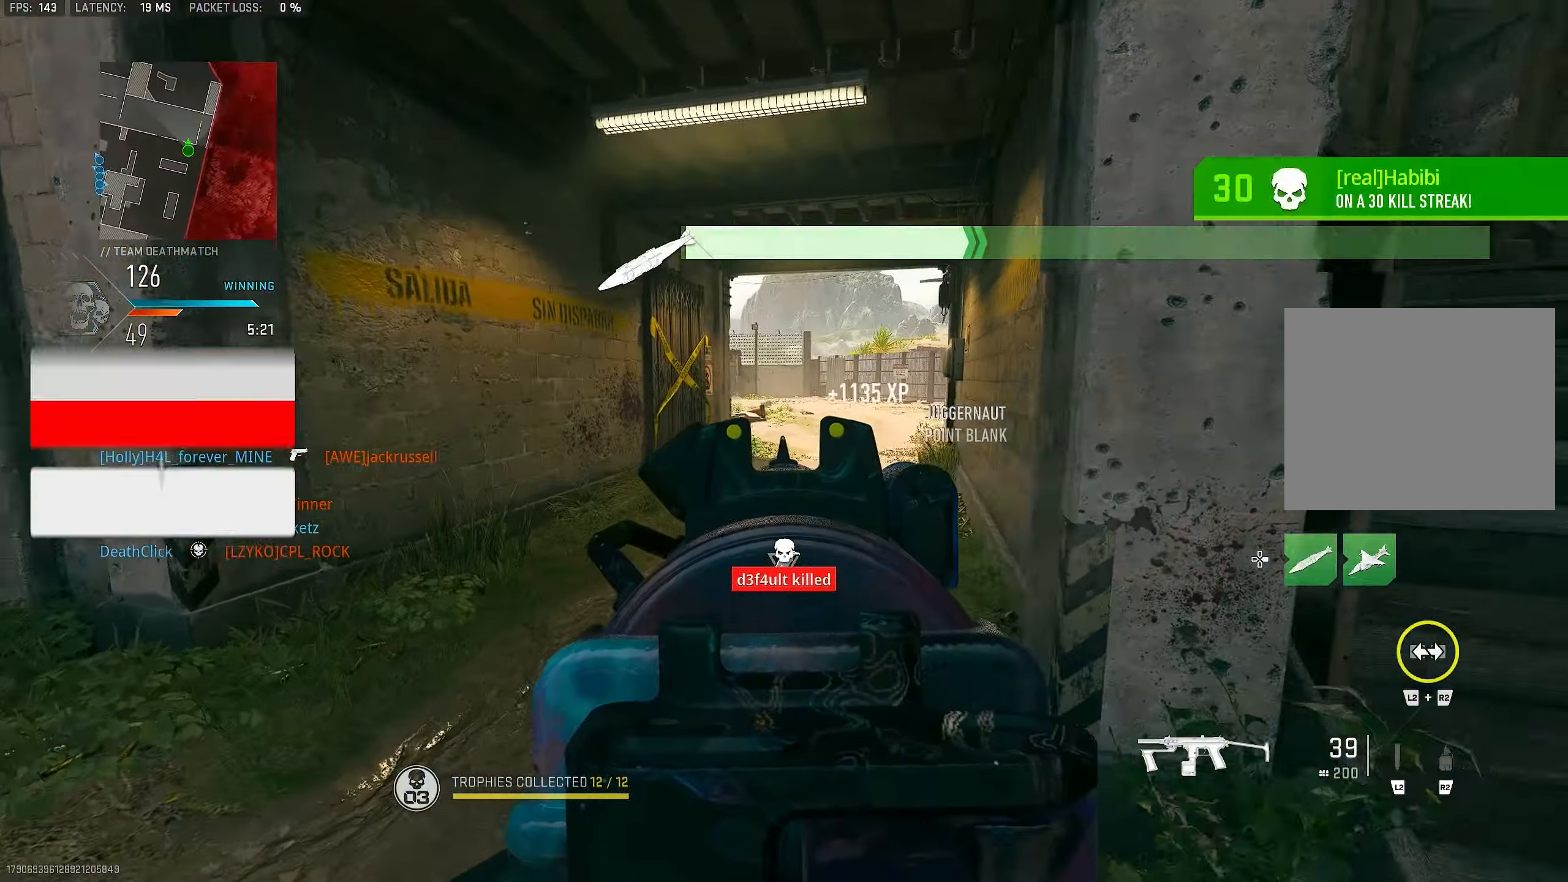
{"buttons": ["L3"], "left_stick": "up", "right_stick": "center", "events": [[100, "right_stick", "center"], [133, "L1", "up"], [133, "left_stick", "up"], [167, "L3", "down"], [233, "L3", "up"], [233, "right_stick", "up-right"], [367, "right_stick", "center"], [400, "TRIANGLE", "down"], [433, "L3", "down"], [467, "TRIANGLE", "up"]]}
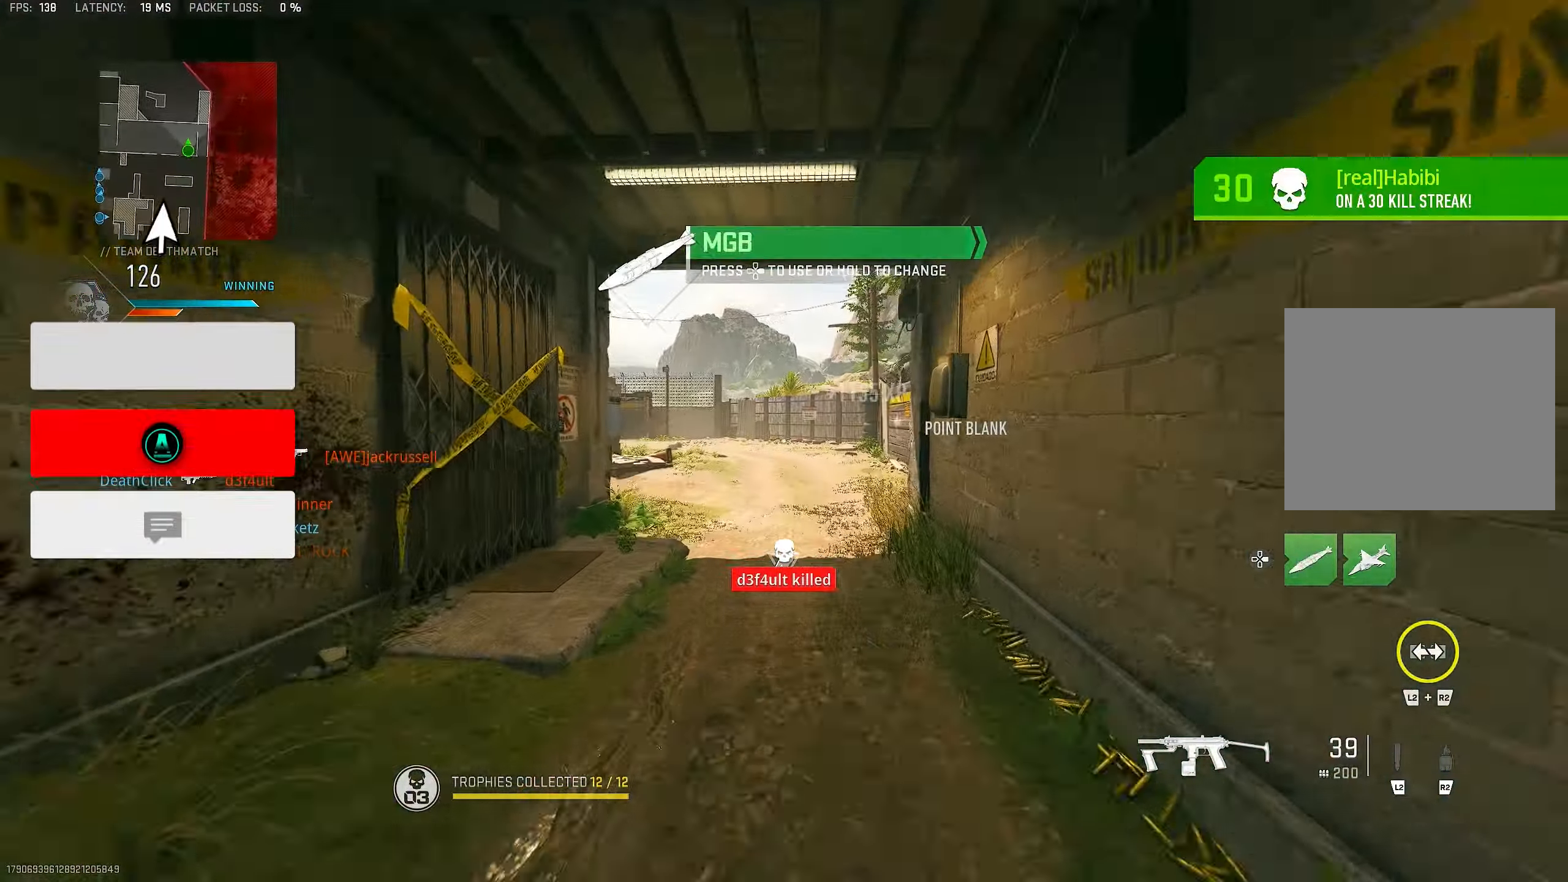
{"buttons": ["CROSS"], "left_stick": "up", "right_stick": "center", "events": [[33, "L3", "up"], [133, "right_stick", "right"], [167, "L3", "down"], [200, "right_stick", "center"], [267, "right_stick", "left"], [467, "CROSS", "down"], [467, "L3", "up"], [500, "right_stick", "center"]]}
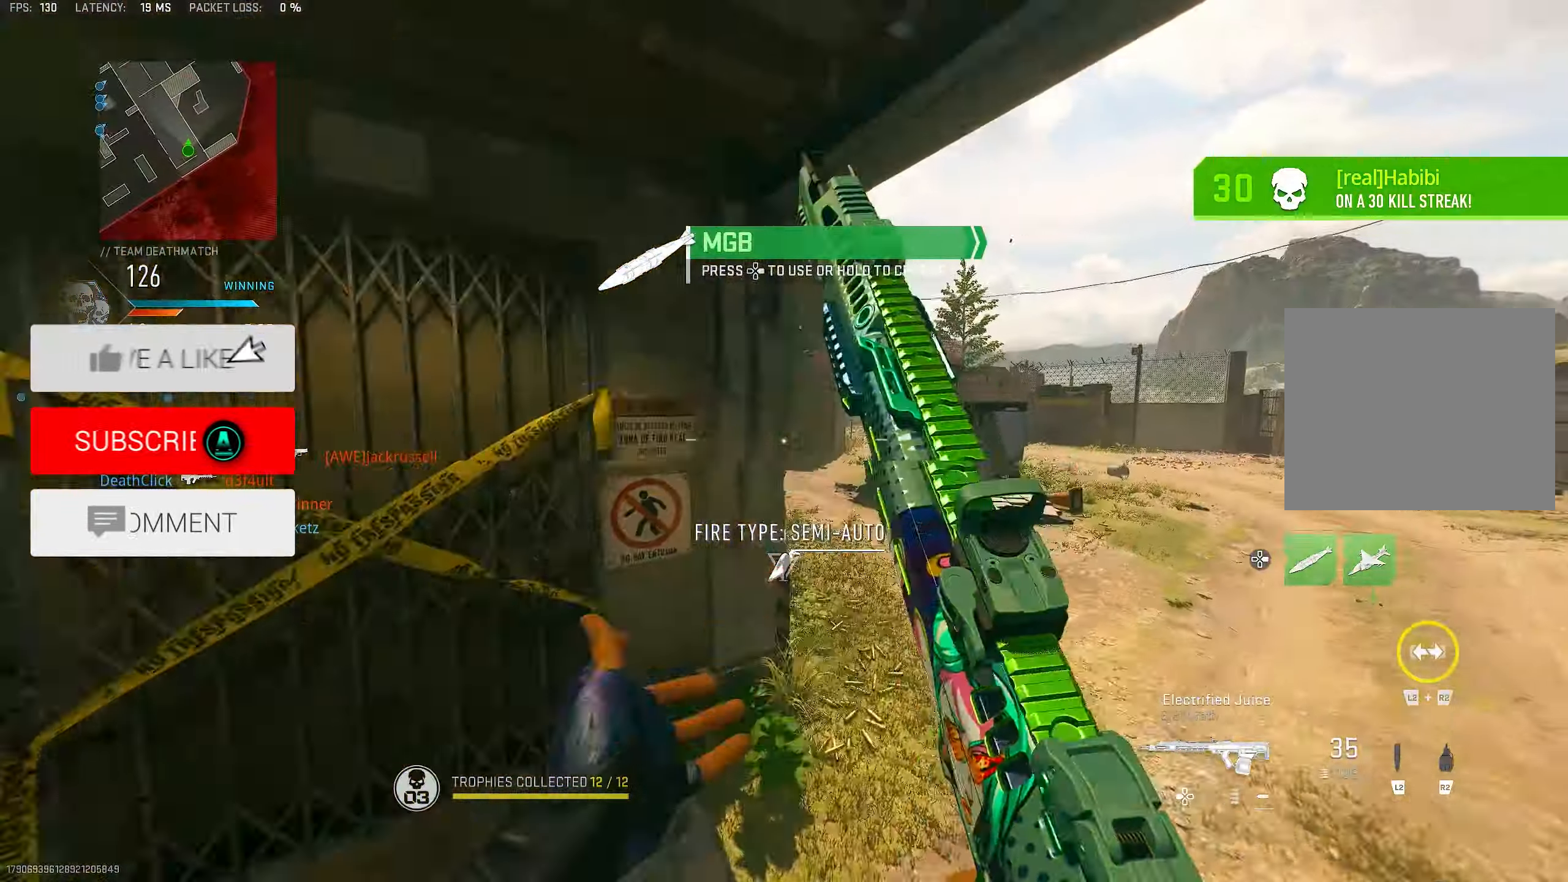
{"buttons": [], "left_stick": "up-right", "right_stick": "right", "events": [[33, "L1", "down"], [33, "left_stick", "up-right"], [67, "CROSS", "up"], [200, "left_stick", "right"], [333, "L1", "up"], [400, "right_stick", "right"], [417, "left_stick", "up-right"]]}
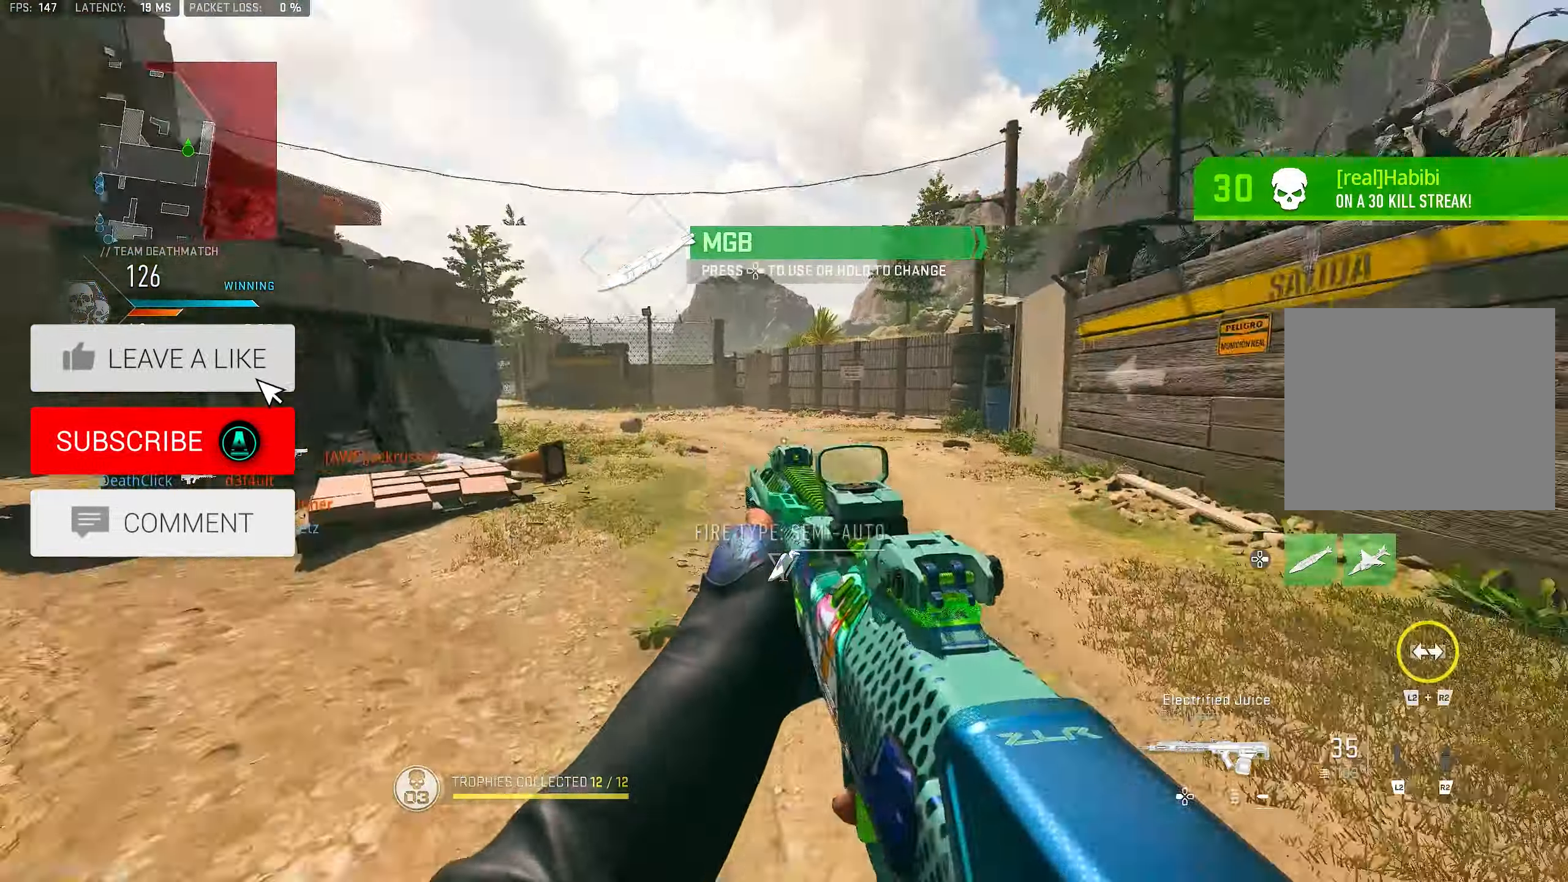
{"buttons": ["L3"], "left_stick": "up", "right_stick": "center", "events": [[100, "L3", "down"], [133, "right_stick", "center"], [200, "TRIANGLE", "down"], [233, "L3", "up"], [233, "left_stick", "up"], [267, "TRIANGLE", "up"], [333, "TRIANGLE", "down"], [367, "TRIANGLE", "up"], [467, "L3", "down"]]}
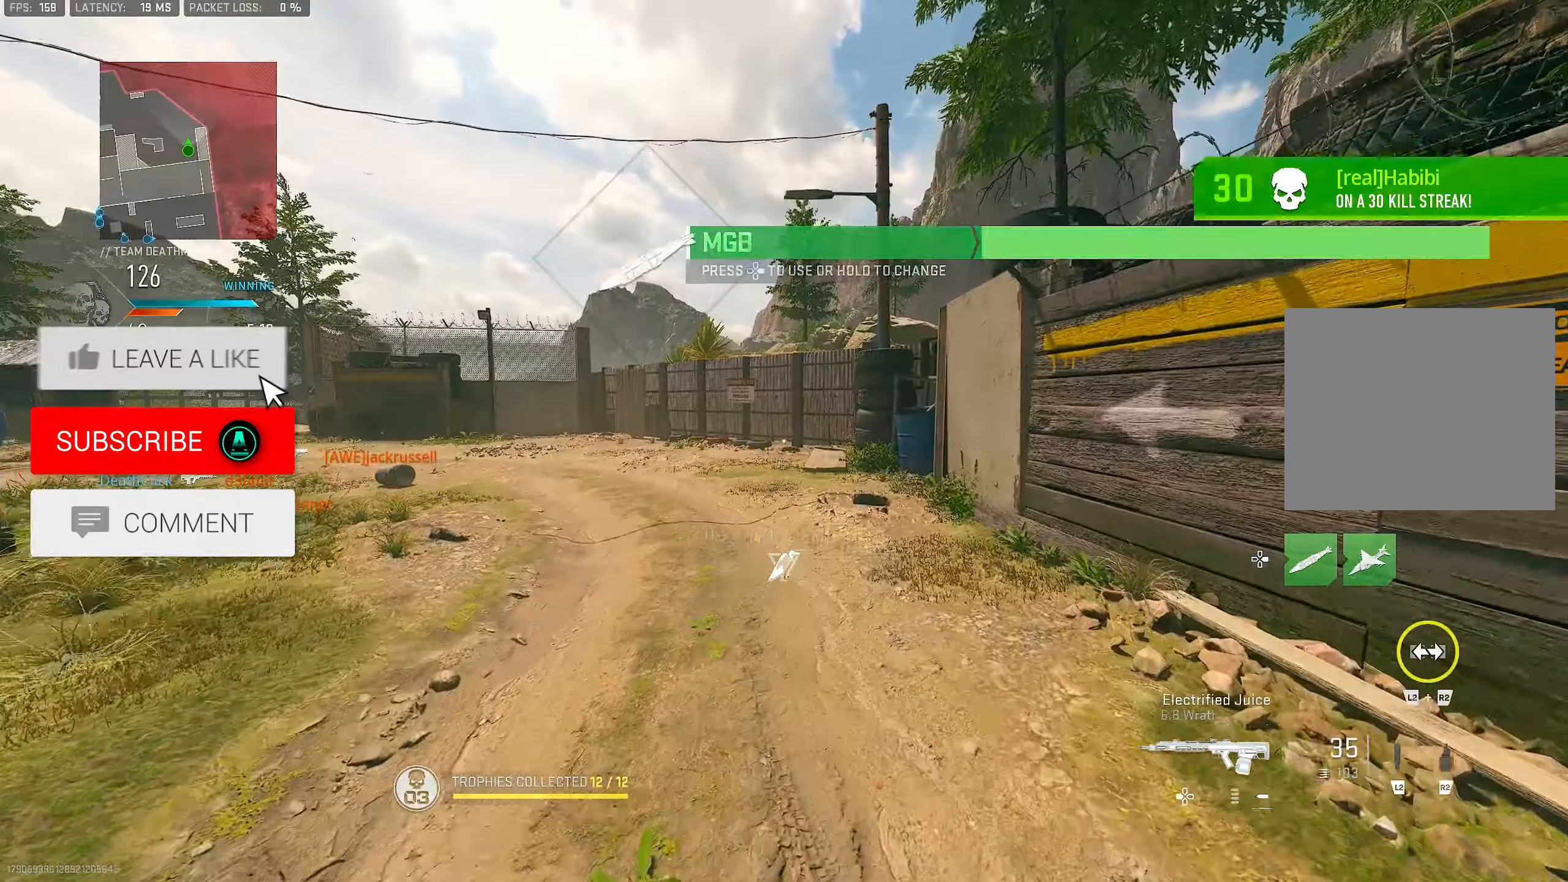
{"buttons": ["L1"], "left_stick": "up-right", "right_stick": "center", "events": [[134, "right_stick", "left"], [334, "CROSS", "down"], [367, "L1", "down"], [367, "L3", "up"], [367, "right_stick", "center"], [400, "left_stick", "up-right"], [434, "CROSS", "up"]]}
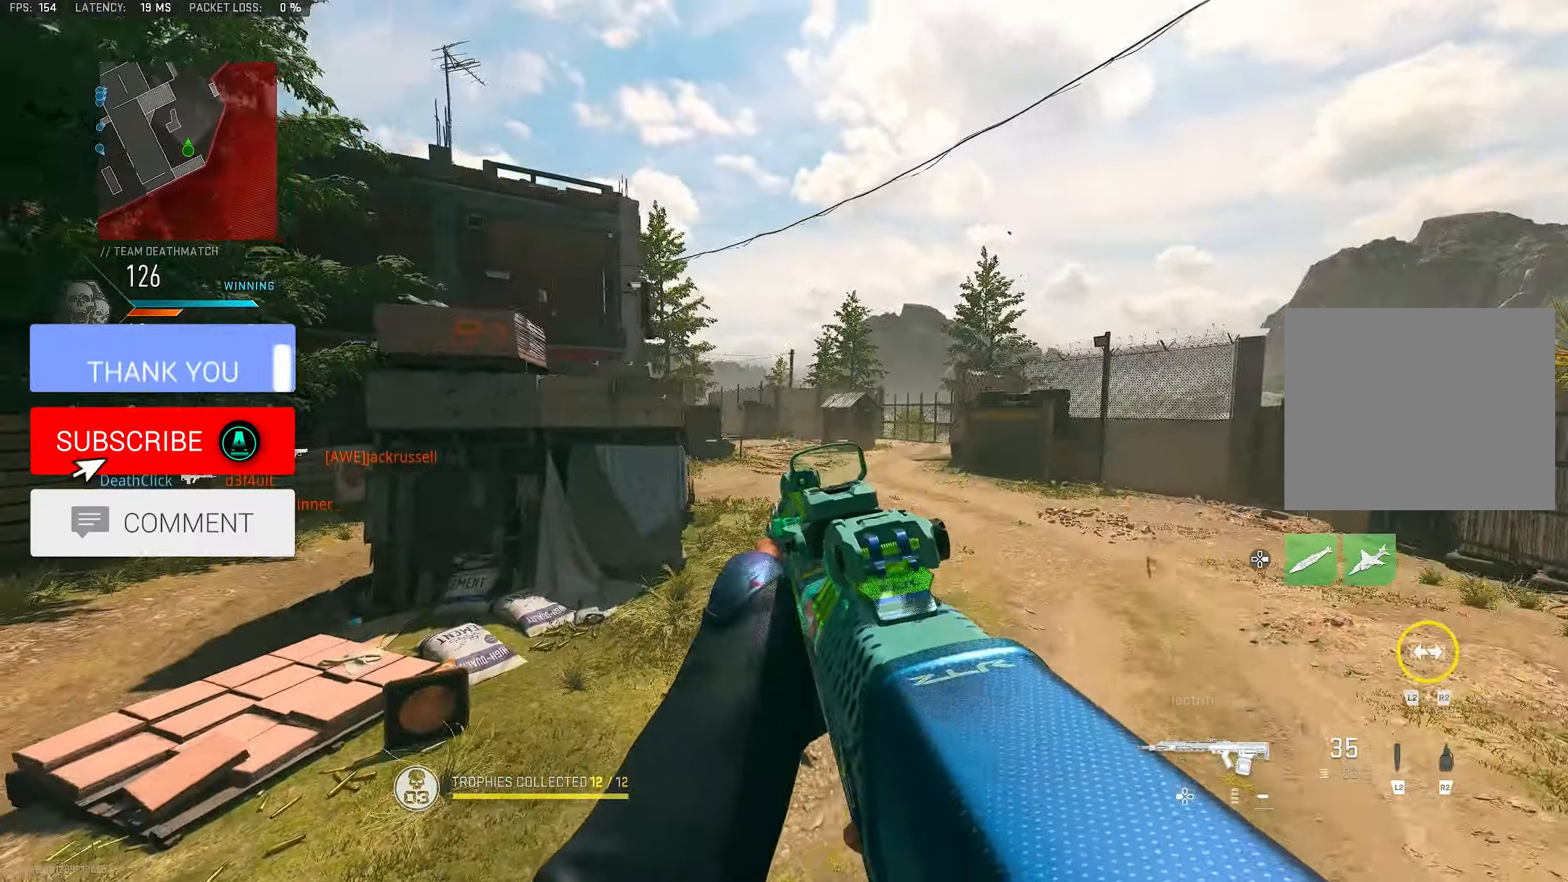
{"buttons": [], "left_stick": "right", "right_stick": "up", "events": [[67, "right_stick", "left"], [167, "right_stick", "center"], [400, "right_stick", "up"], [434, "L1", "up"], [500, "left_stick", "right"]]}
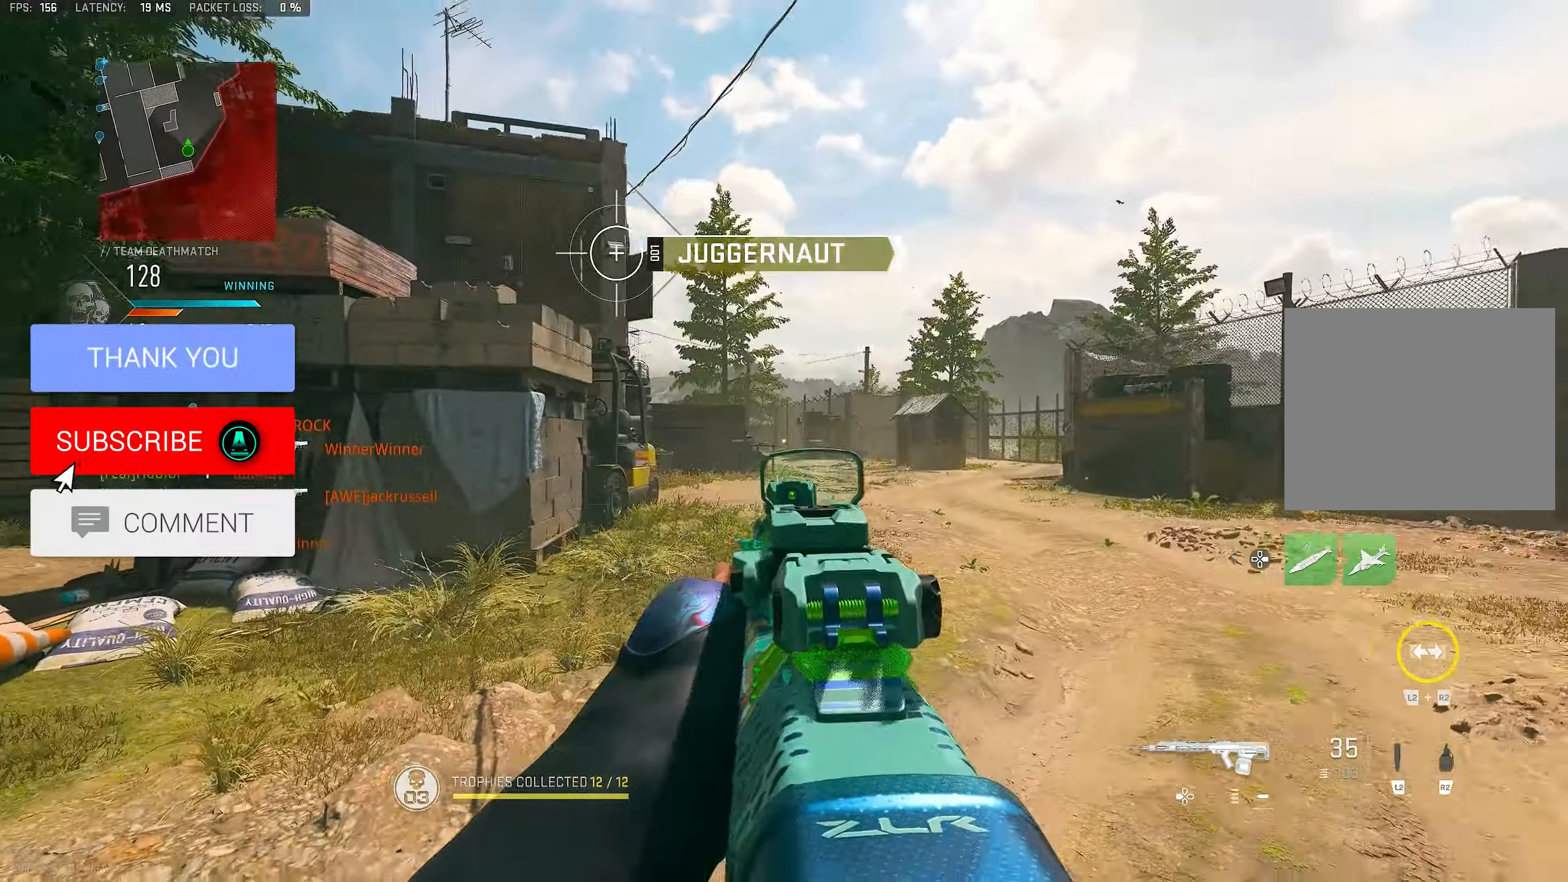
{"buttons": ["L3"], "left_stick": "up", "right_stick": "left", "events": [[17, "right_stick", "center"], [67, "right_stick", "right"], [167, "left_stick", "up-right"], [234, "L3", "down"], [300, "left_stick", "up"], [300, "right_stick", "center"], [367, "right_stick", "left"]]}
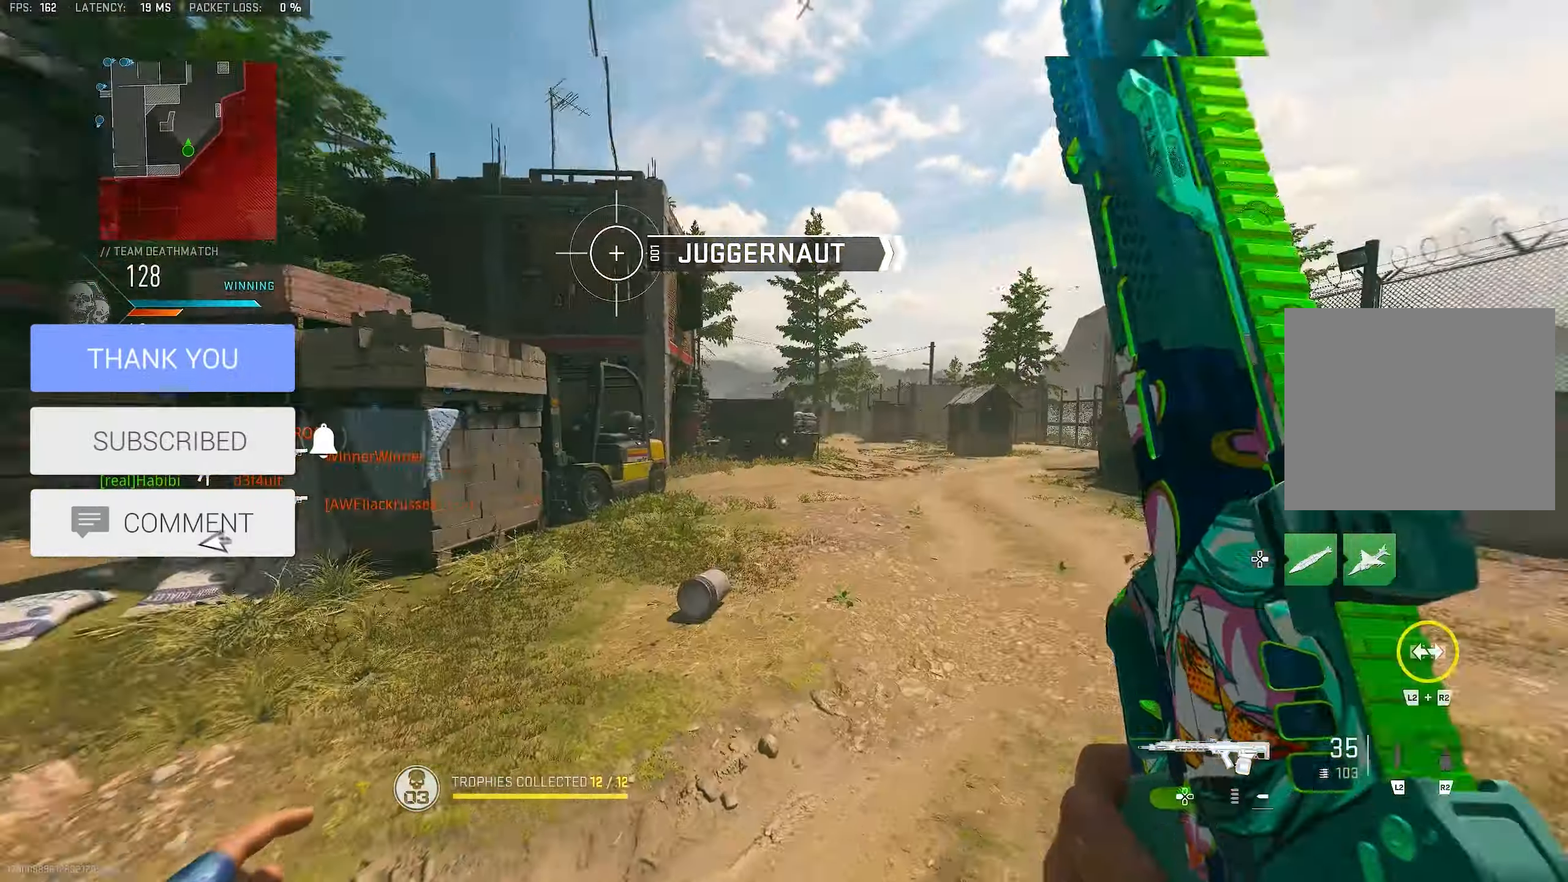
{"buttons": ["L3"], "left_stick": "up-right", "right_stick": "left", "events": [[34, "CROSS", "down"], [34, "L3", "up"], [67, "L1", "down"], [134, "left_stick", "up-right"], [134, "right_stick", "center"], [167, "CROSS", "up"], [500, "L1", "up"], [500, "L3", "down"], [500, "right_stick", "left"]]}
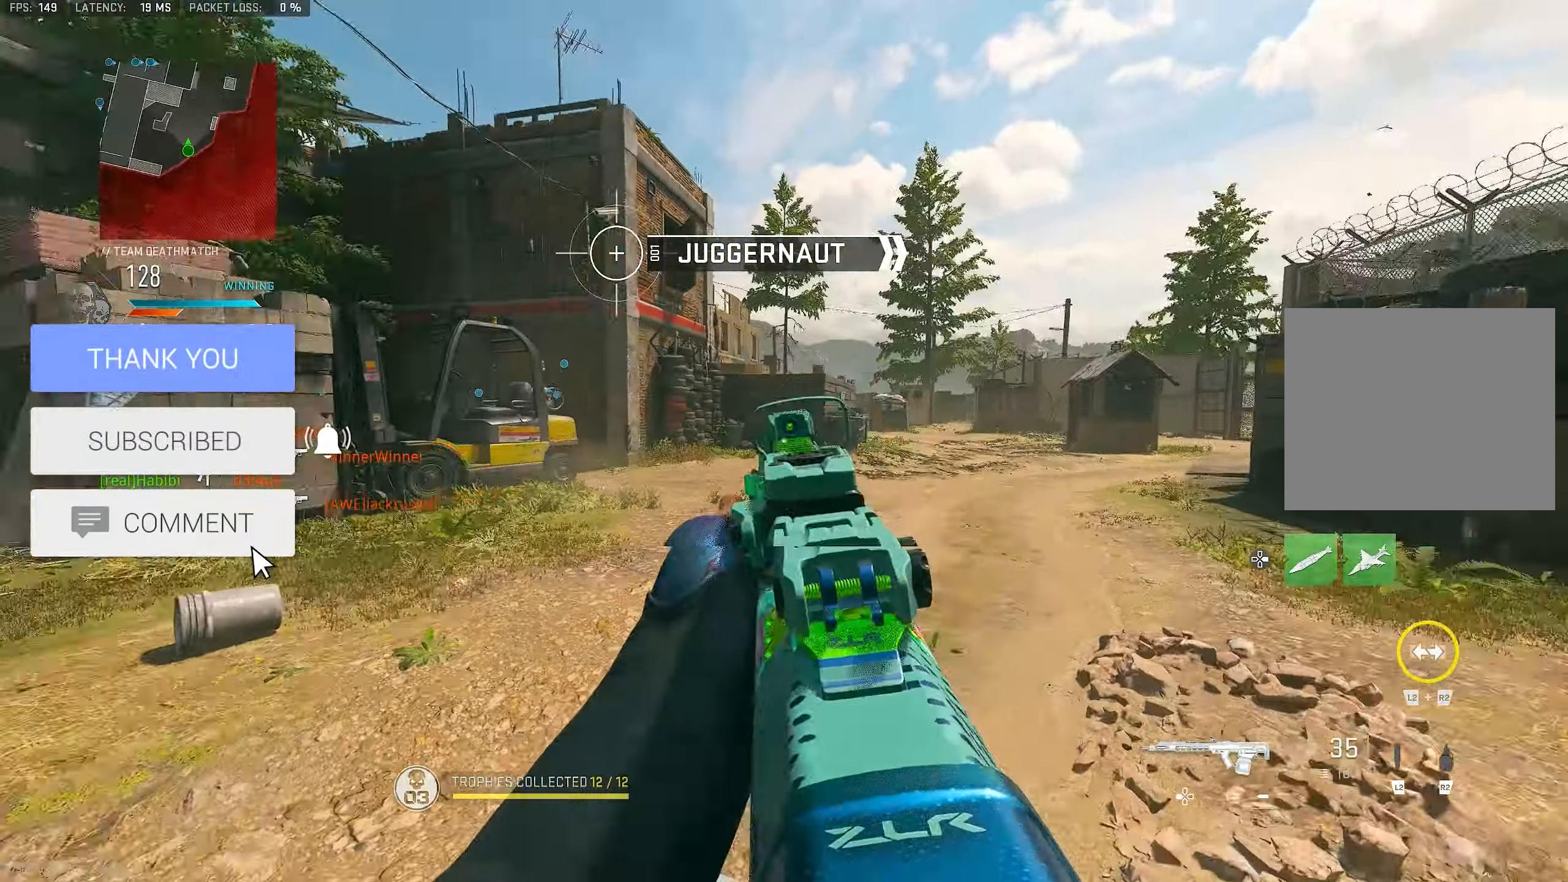
{"buttons": ["L1"], "left_stick": "left", "right_stick": "center", "events": [[34, "left_stick", "up"], [134, "L3", "up"], [200, "L1", "down"], [300, "left_stick", "left"], [334, "right_stick", "center"], [467, "R1", "down"], [500, "R1", "up"]]}
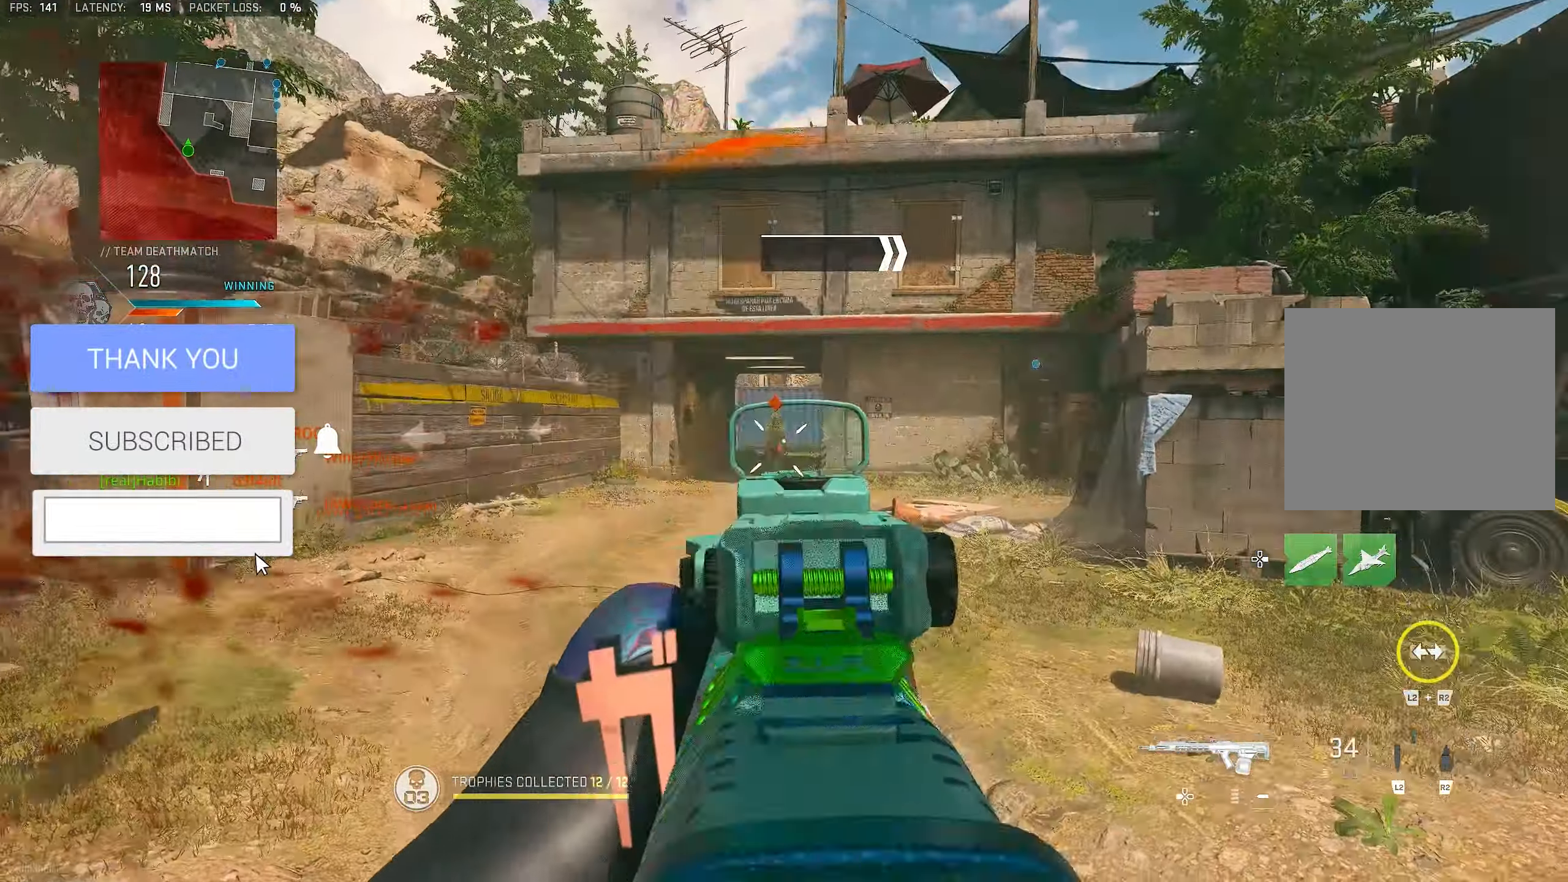
{"buttons": ["L1", "R1"], "left_stick": "left", "right_stick": "center", "events": [[67, "R1", "down"], [100, "CROSS", "down"], [100, "R1", "up"], [167, "R1", "down"], [200, "CROSS", "up"], [300, "R1", "up"], [334, "R1", "down"]]}